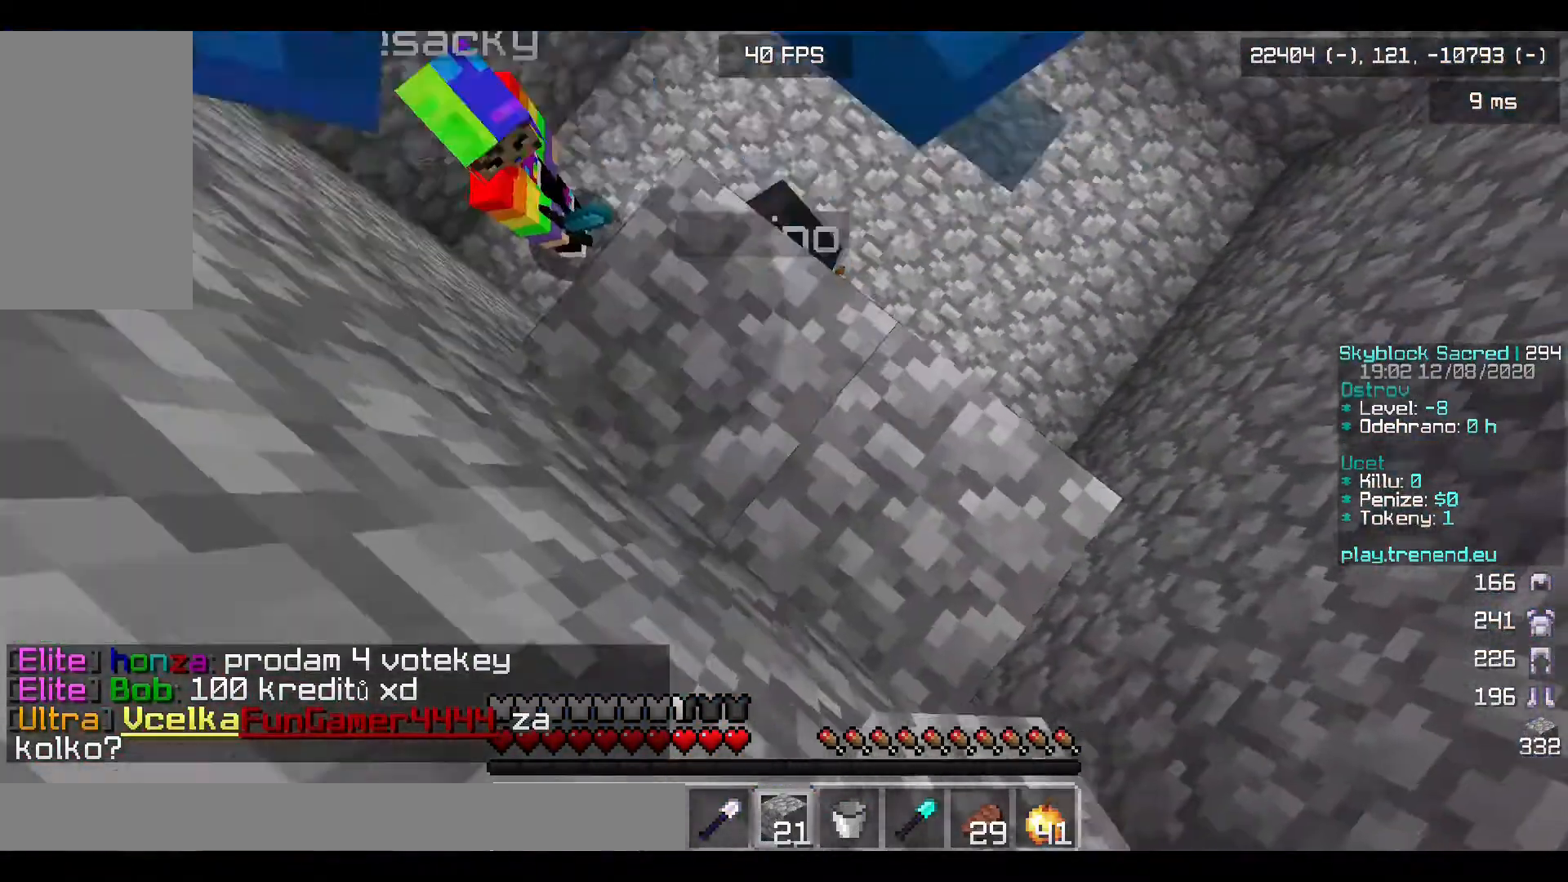
Gameplay with keyboard and mouse; each line is a JSON object with the keys and mouse buttons held at the frame after it. "events" lists presses ("down") and releases ("up") of "a", "d", "s", "w", "mouse_left" and "mouse_right" between this image and that frame as [ms after this image, input, new state], when the widget could be followed in between. "mouse_left", "mouse_right" = the "left", "right" buttons of the "mouse" list. No other keys are recorded. Fast repeated clicks can show as one long hold. Mouse movement is not recorded.
{"keys": [], "mouse": [], "events": [[40, "a", "down"], [160, "a", "up"]]}
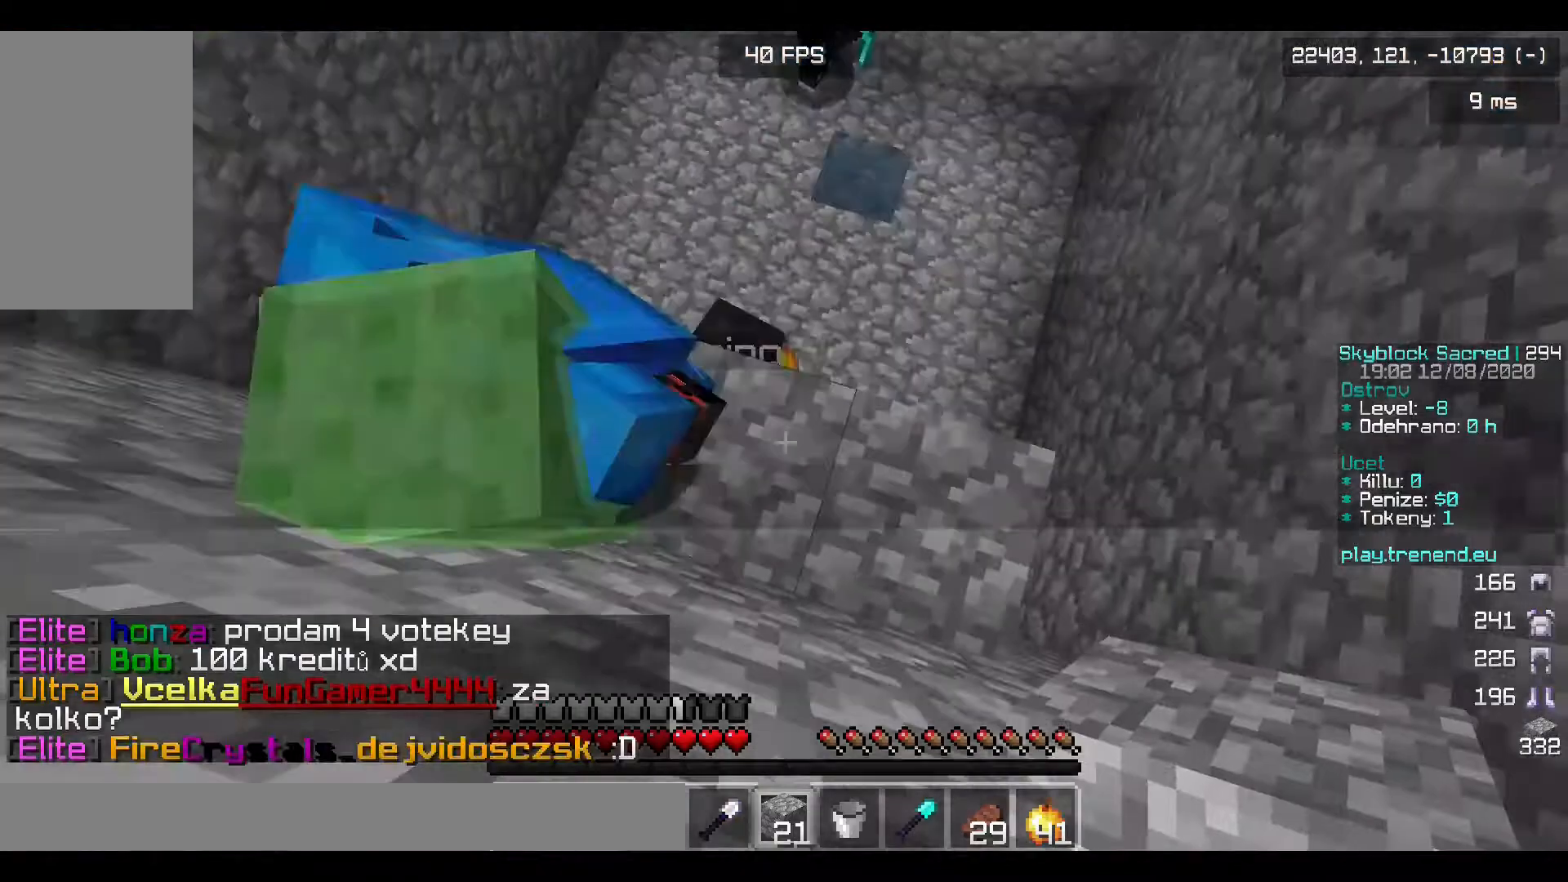
{"keys": [], "mouse": ["right"], "events": [[120, "mouse_right", "down"], [280, "mouse_right", "up"], [360, "mouse_right", "down"]]}
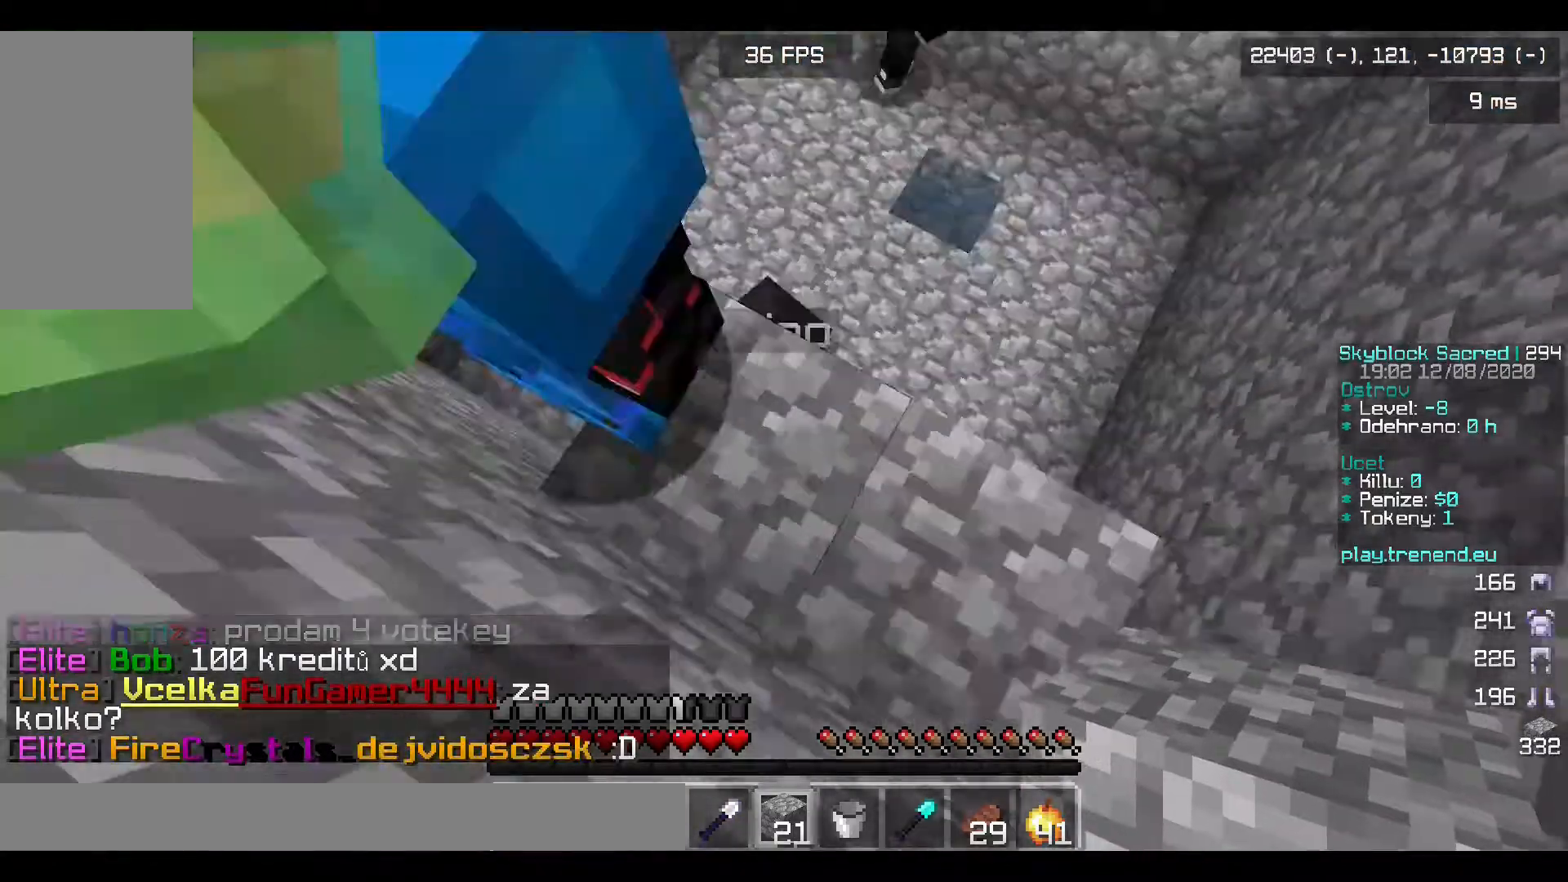
{"keys": [], "mouse": [], "events": [[40, "mouse_right", "up"], [240, "mouse_left", "down"], [480, "mouse_left", "up"]]}
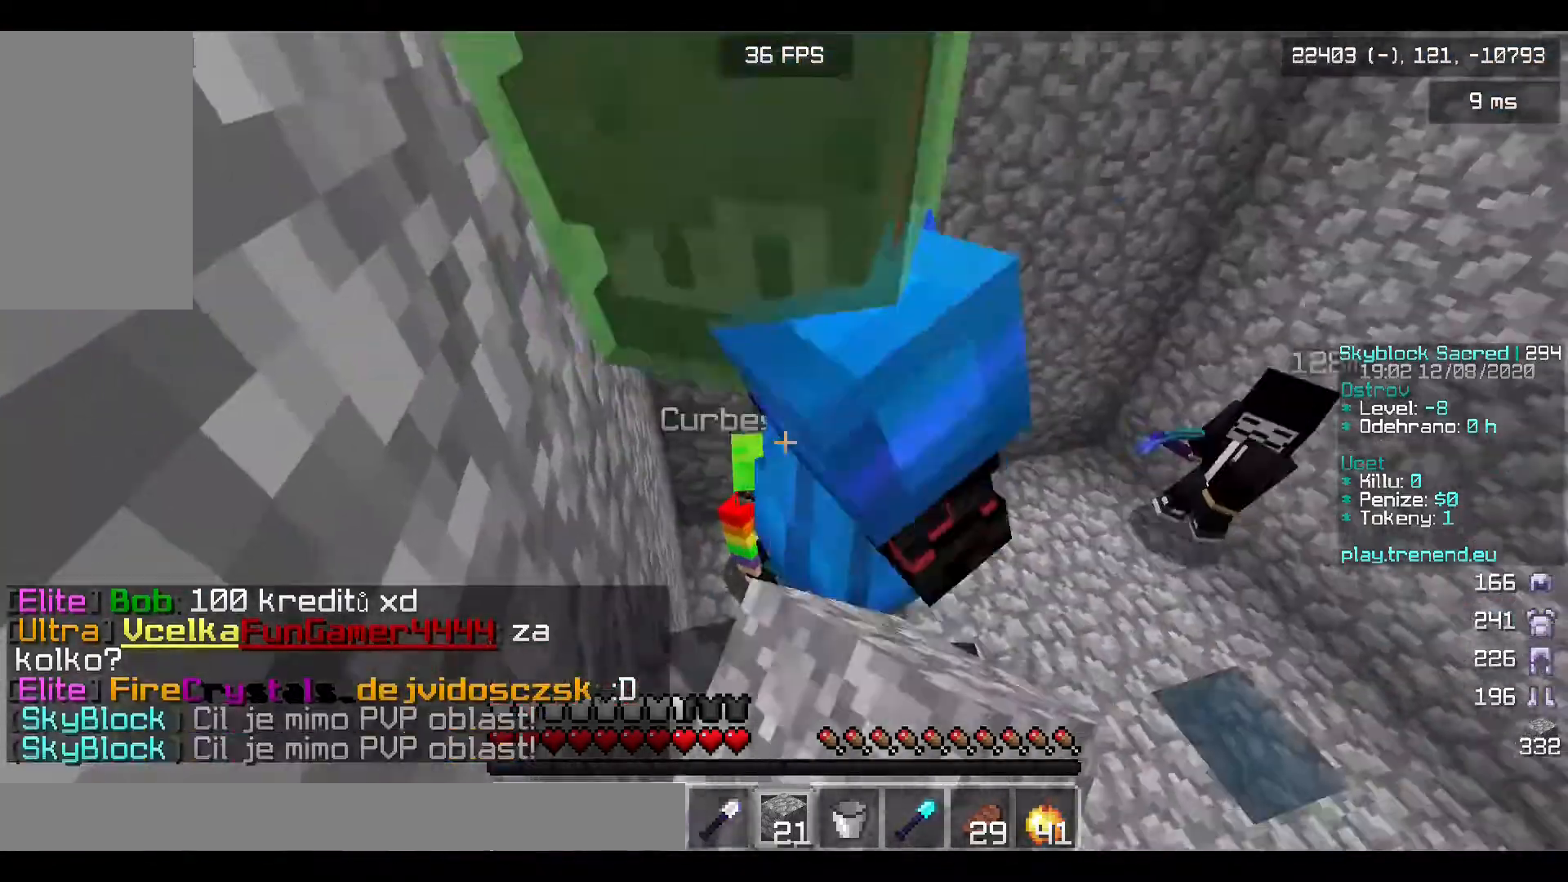
{"keys": [], "mouse": ["left"], "events": [[80, "mouse_left", "down"], [200, "mouse_left", "up"], [440, "mouse_left", "down"]]}
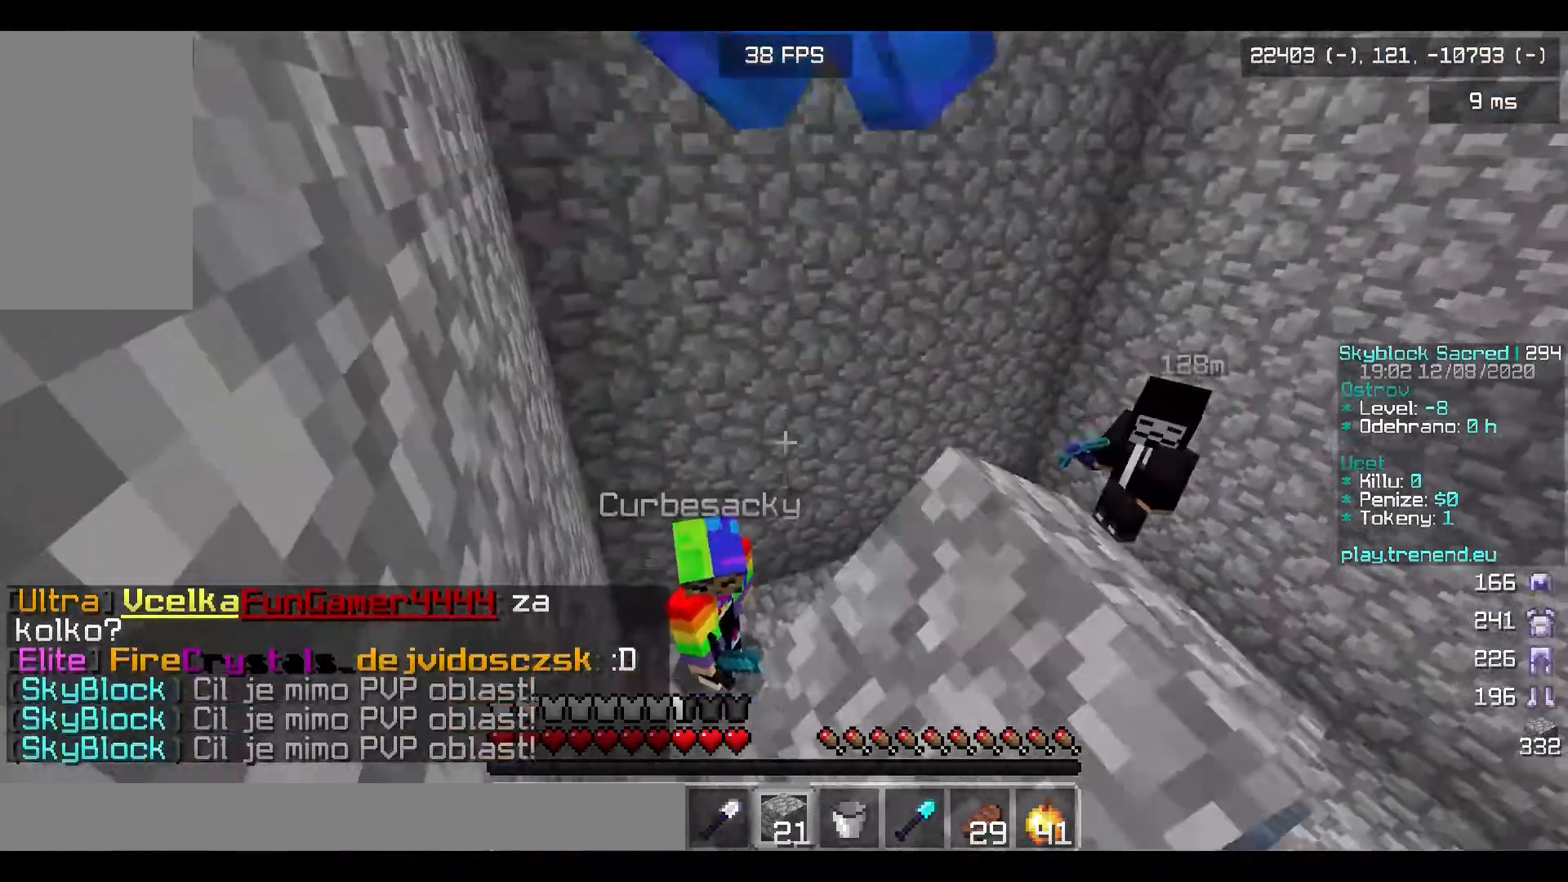
{"keys": [], "mouse": [], "events": [[80, "mouse_left", "up"], [120, "mouse_left", "down"], [200, "mouse_left", "up"], [280, "a", "down"], [400, "a", "up"]]}
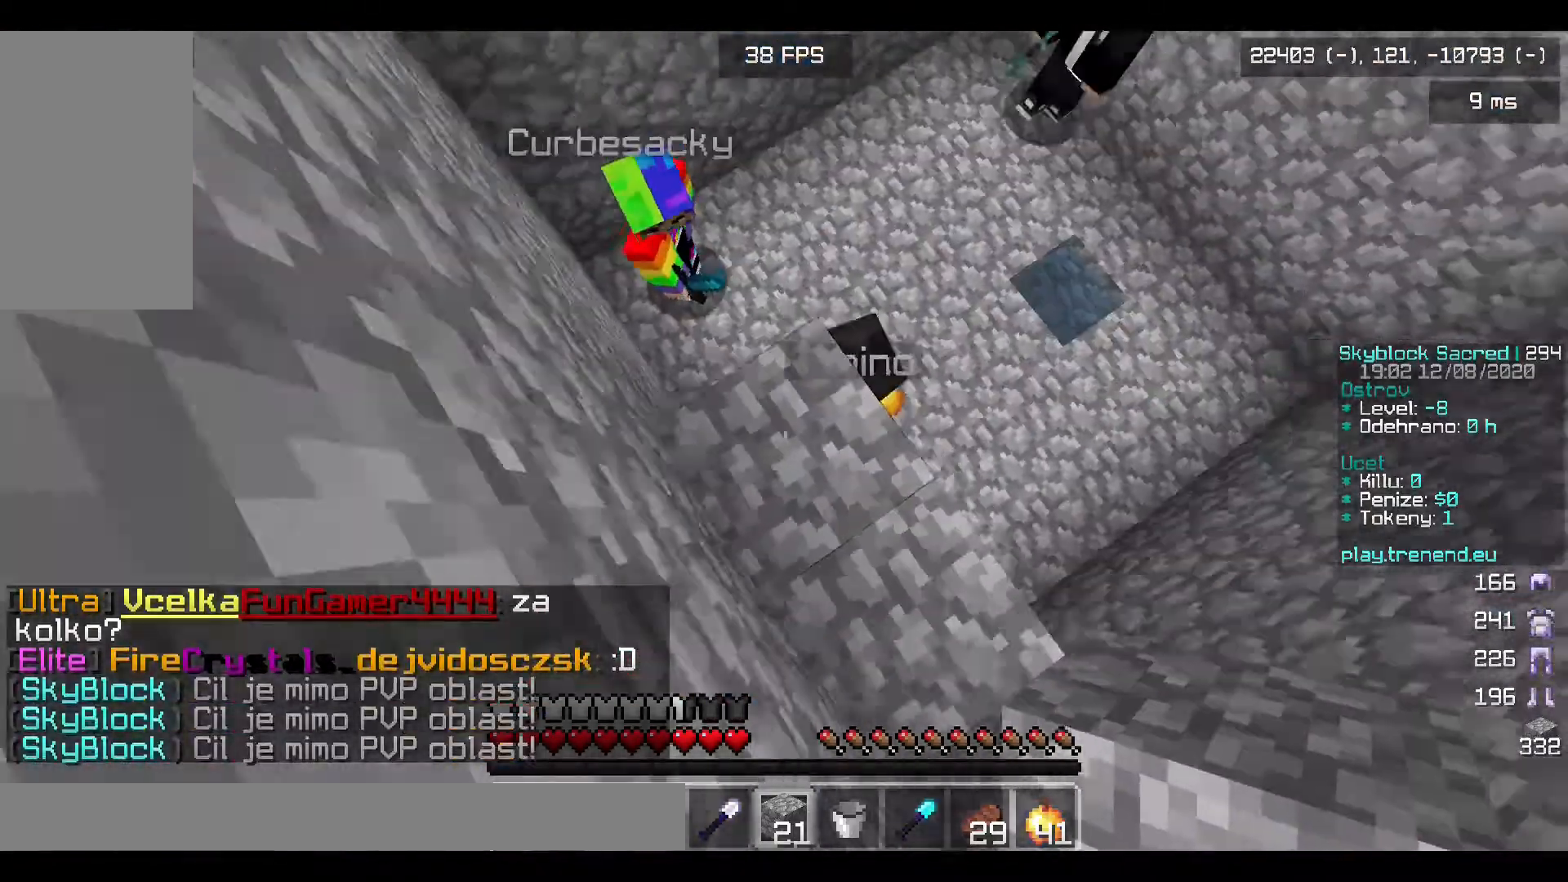
{"keys": [], "mouse": ["right"], "events": [[160, "mouse_right", "down"], [360, "mouse_right", "up"], [400, "mouse_right", "down"]]}
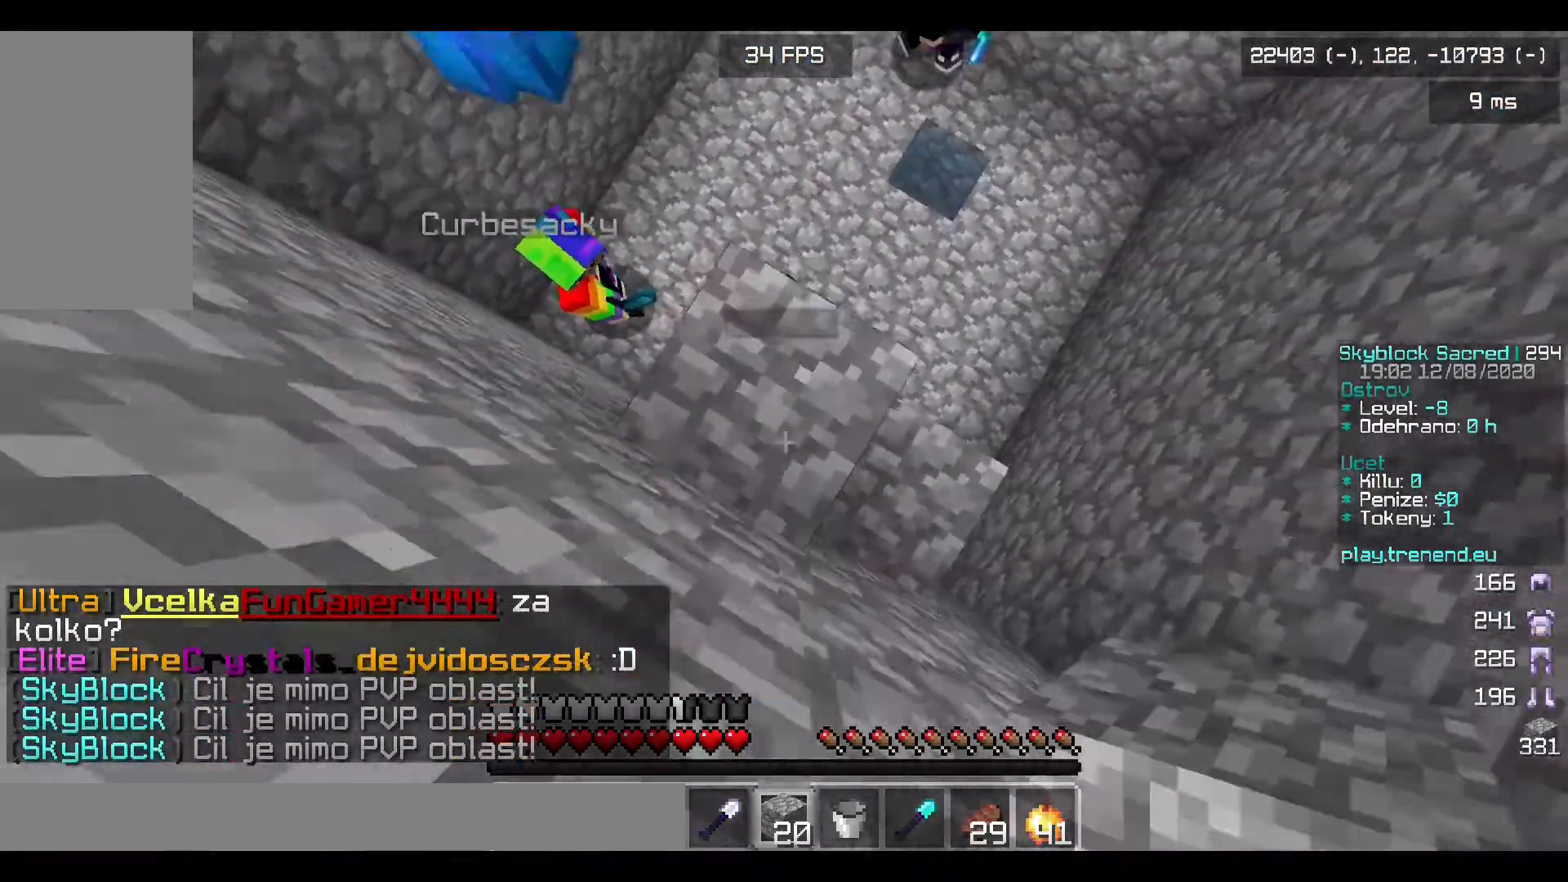
{"keys": [], "mouse": ["right"], "events": [[80, "mouse_right", "up"], [120, "mouse_right", "down"], [280, "mouse_right", "up"], [320, "mouse_right", "down"]]}
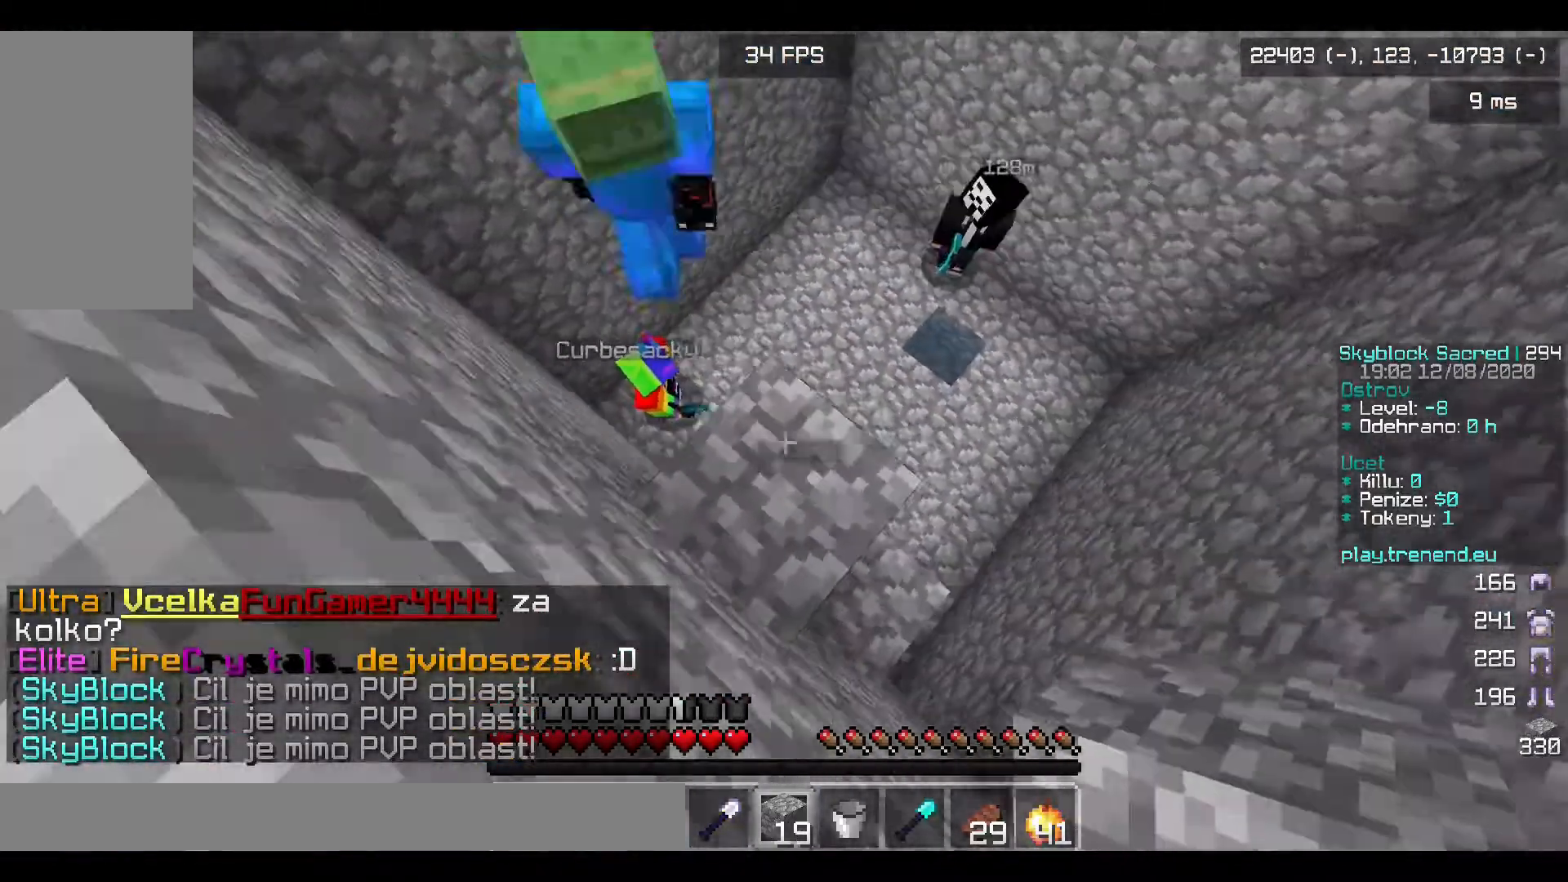
{"keys": [], "mouse": ["right"], "events": [[80, "mouse_right", "up"], [160, "mouse_right", "down"]]}
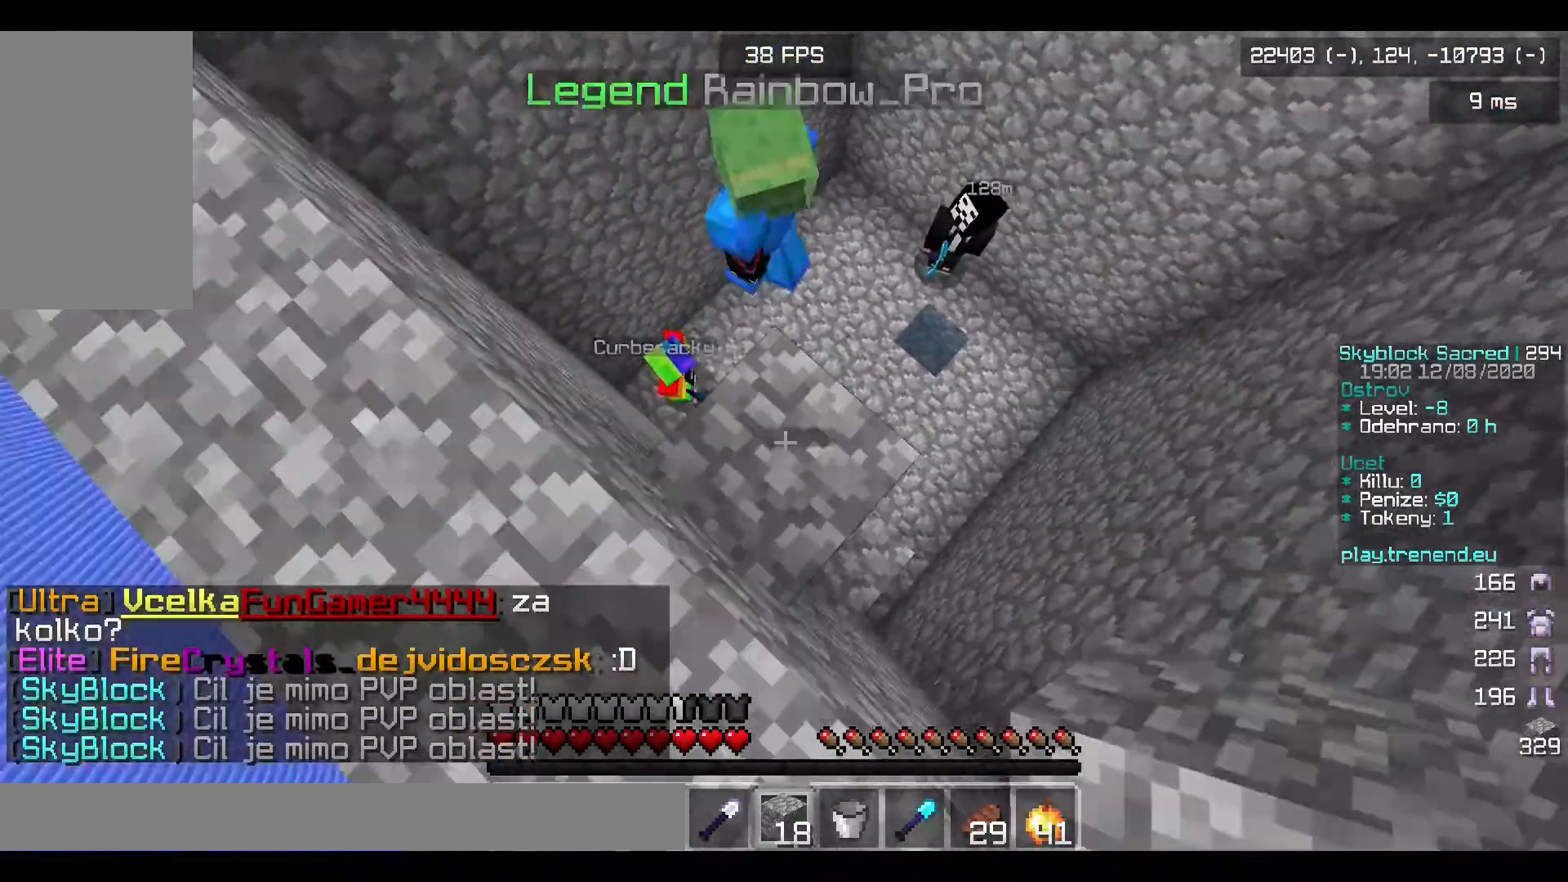
{"keys": [], "mouse": [], "events": [[160, "mouse_right", "up"], [240, "mouse_right", "down"], [480, "mouse_right", "up"]]}
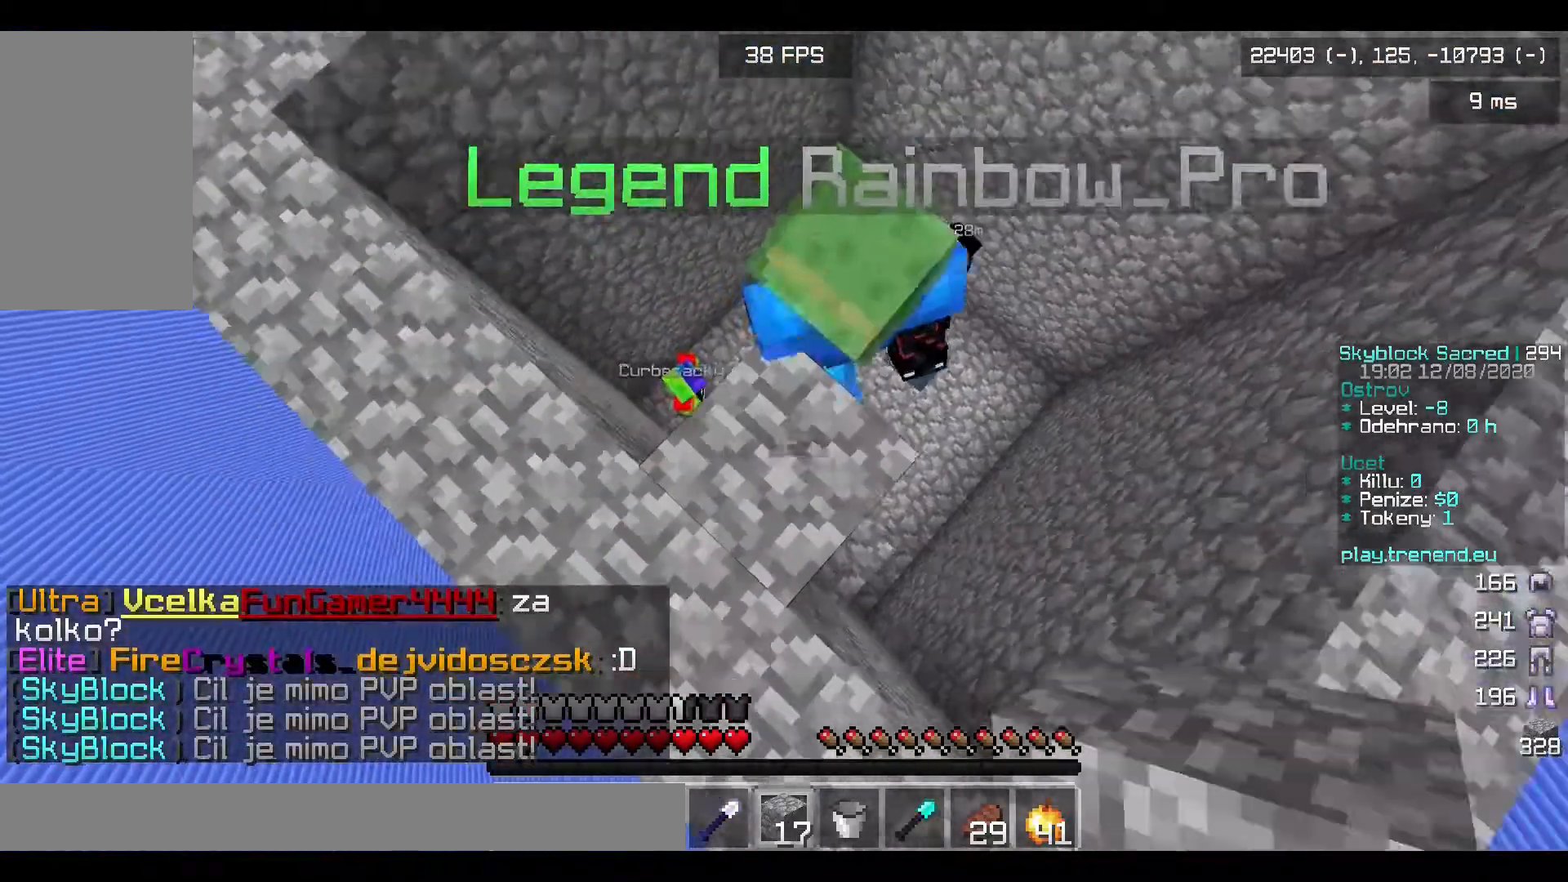
{"keys": [], "mouse": ["right"], "events": [[40, "mouse_right", "down"], [200, "mouse_right", "up"], [240, "mouse_right", "down"]]}
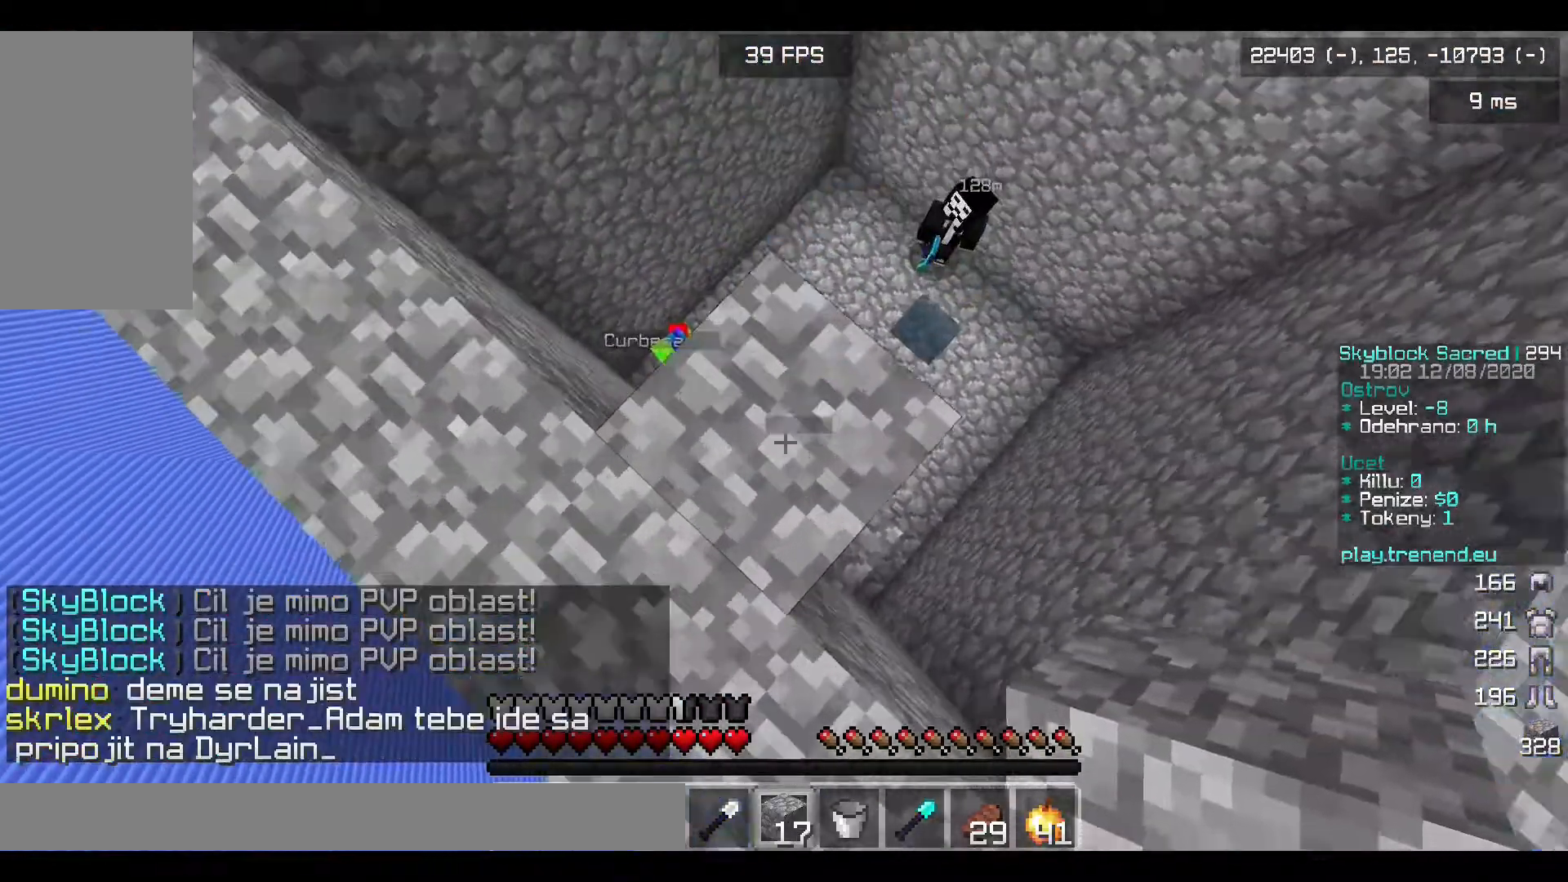
{"keys": [], "mouse": ["right"], "events": [[80, "mouse_right", "up"], [160, "mouse_right", "down"]]}
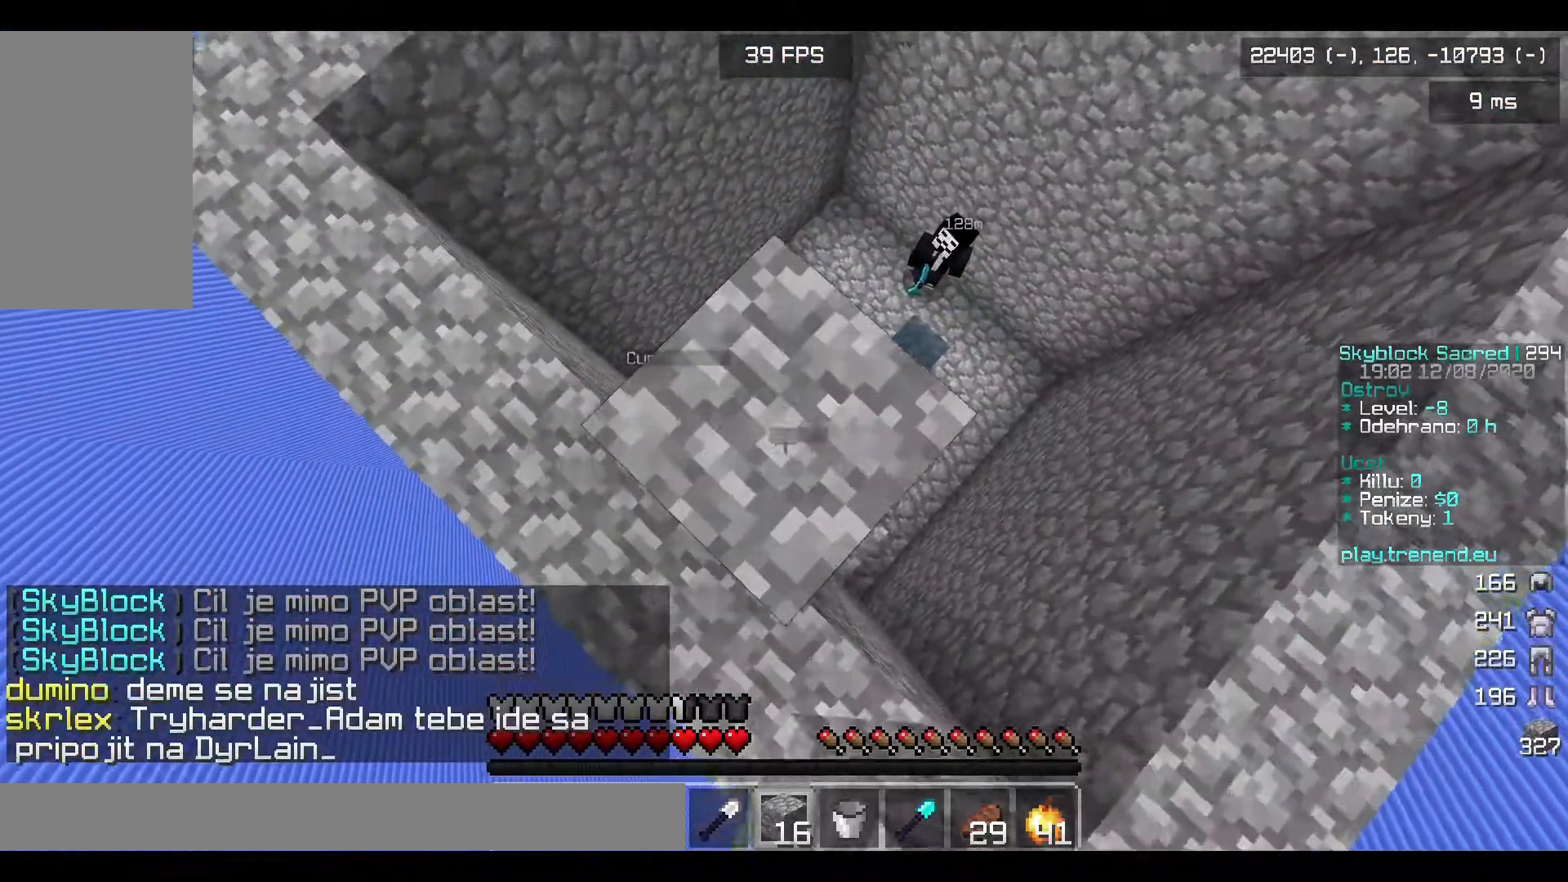
{"keys": [], "mouse": ["right"], "events": [[200, "mouse_right", "up"], [240, "mouse_right", "down"]]}
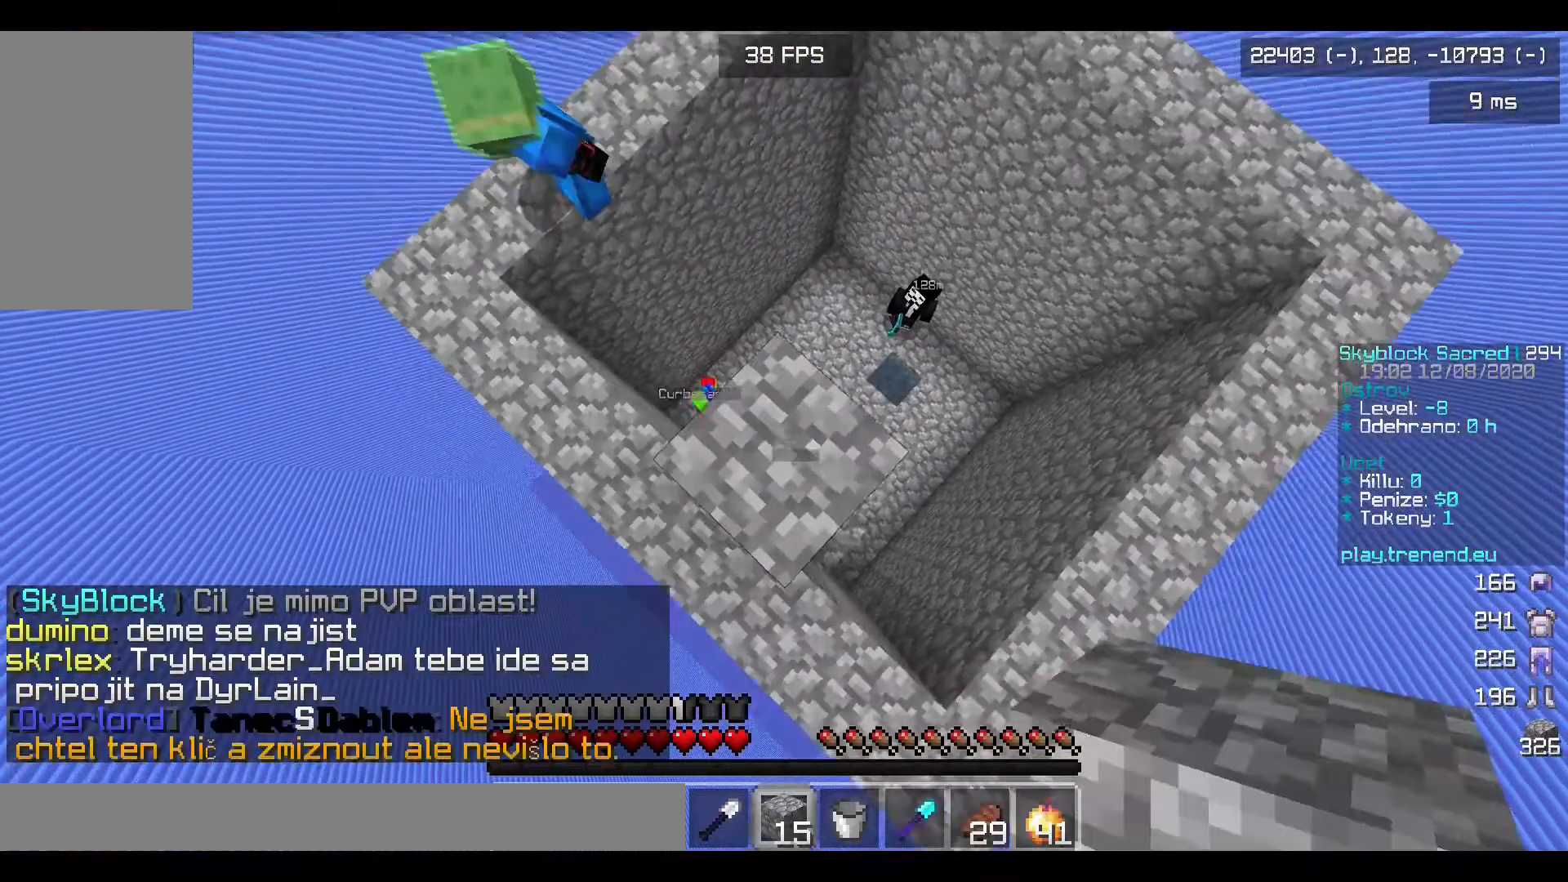
{"keys": [], "mouse": ["right"]}
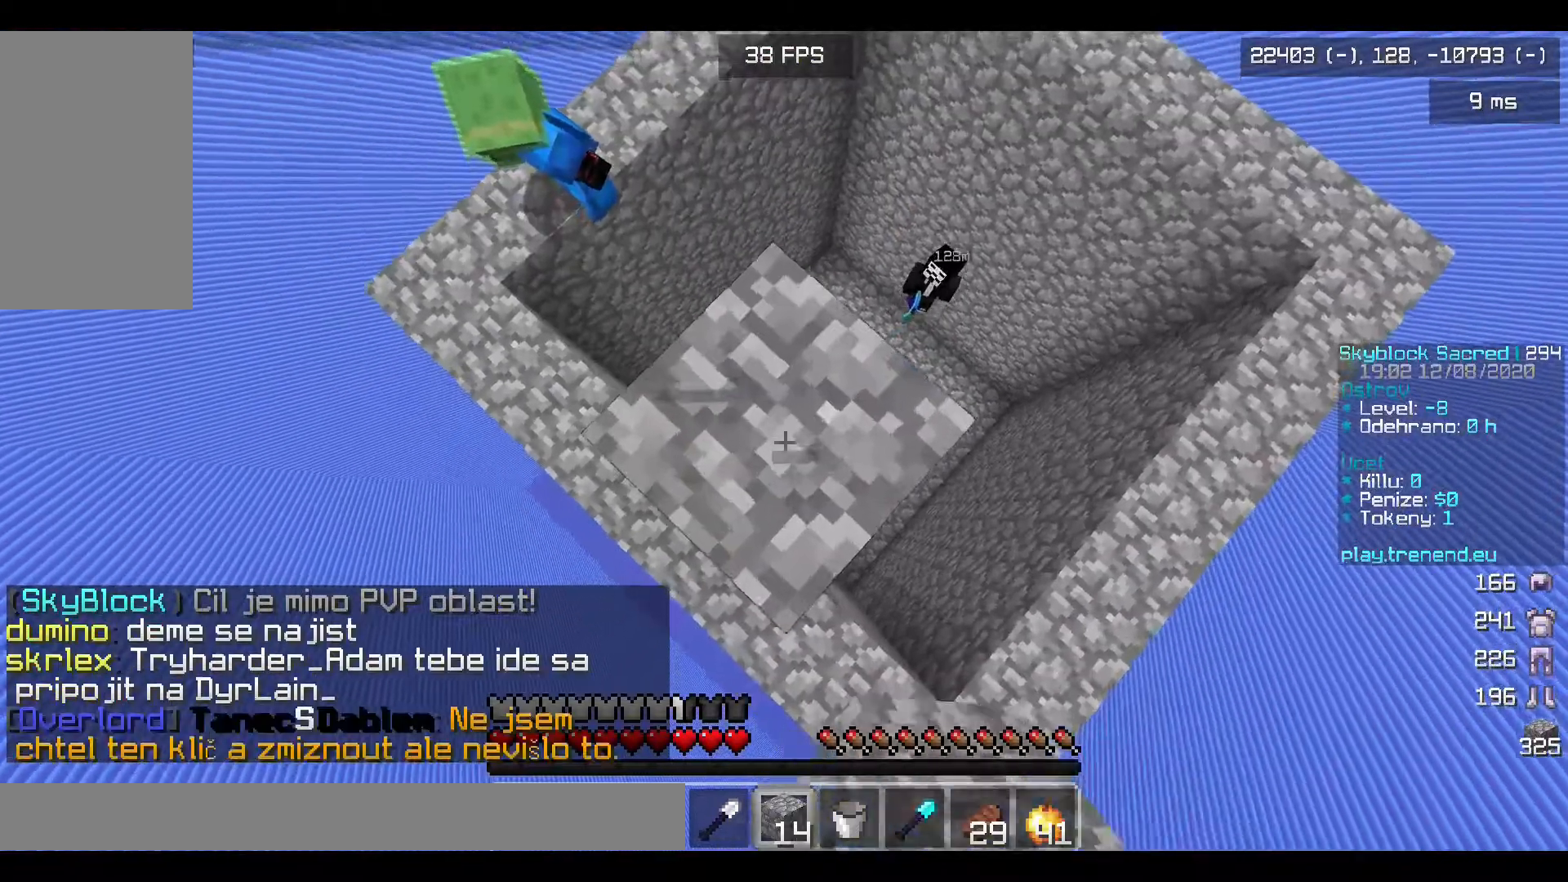
{"keys": [], "mouse": ["right"], "events": []}
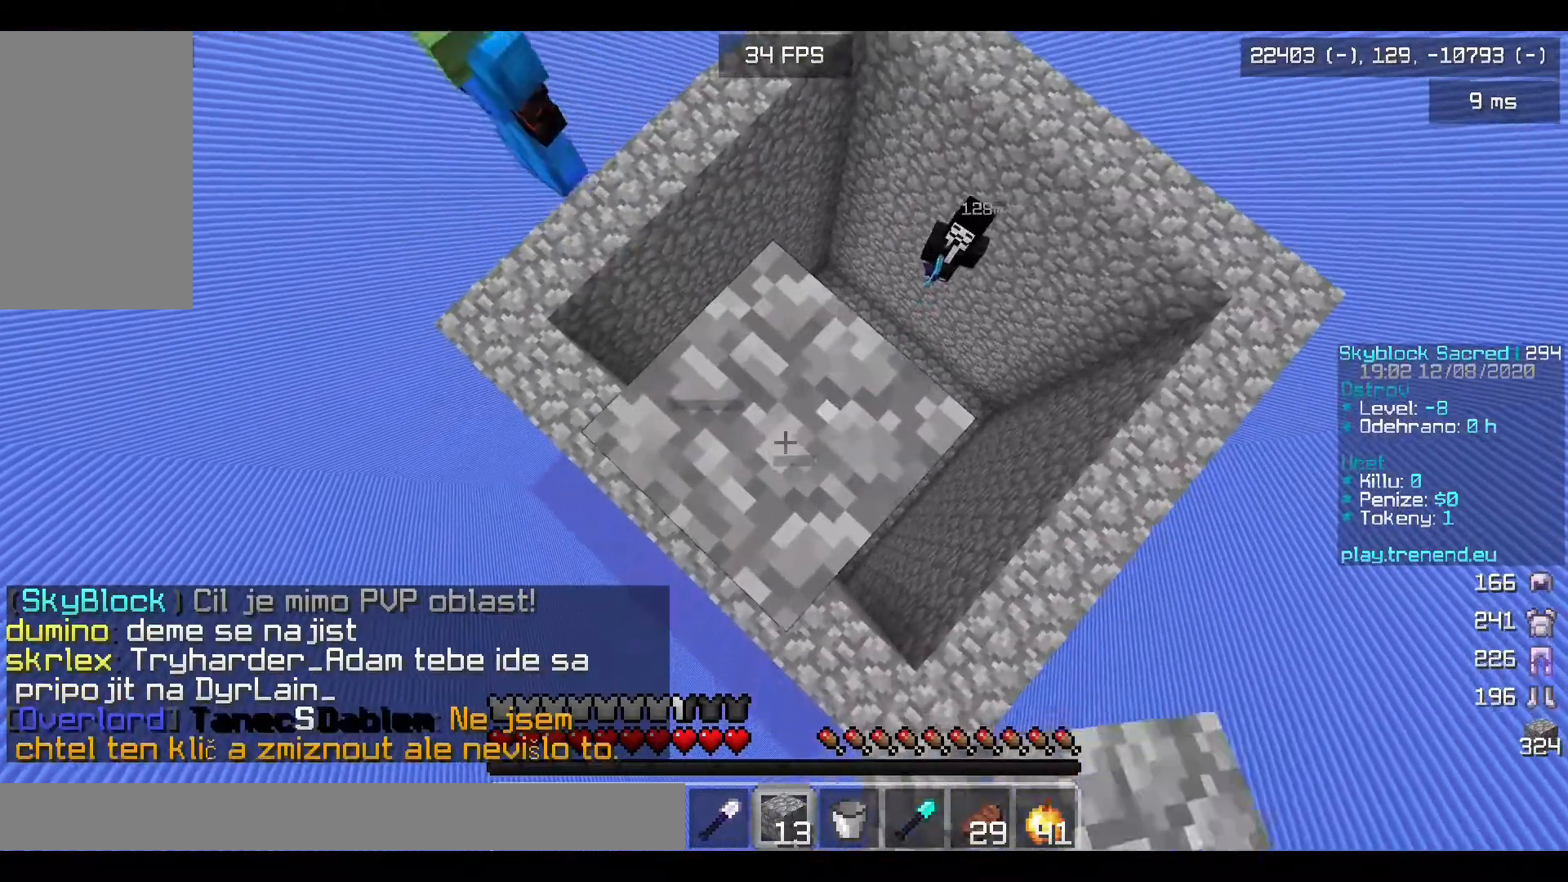
{"keys": [], "mouse": ["right"], "events": []}
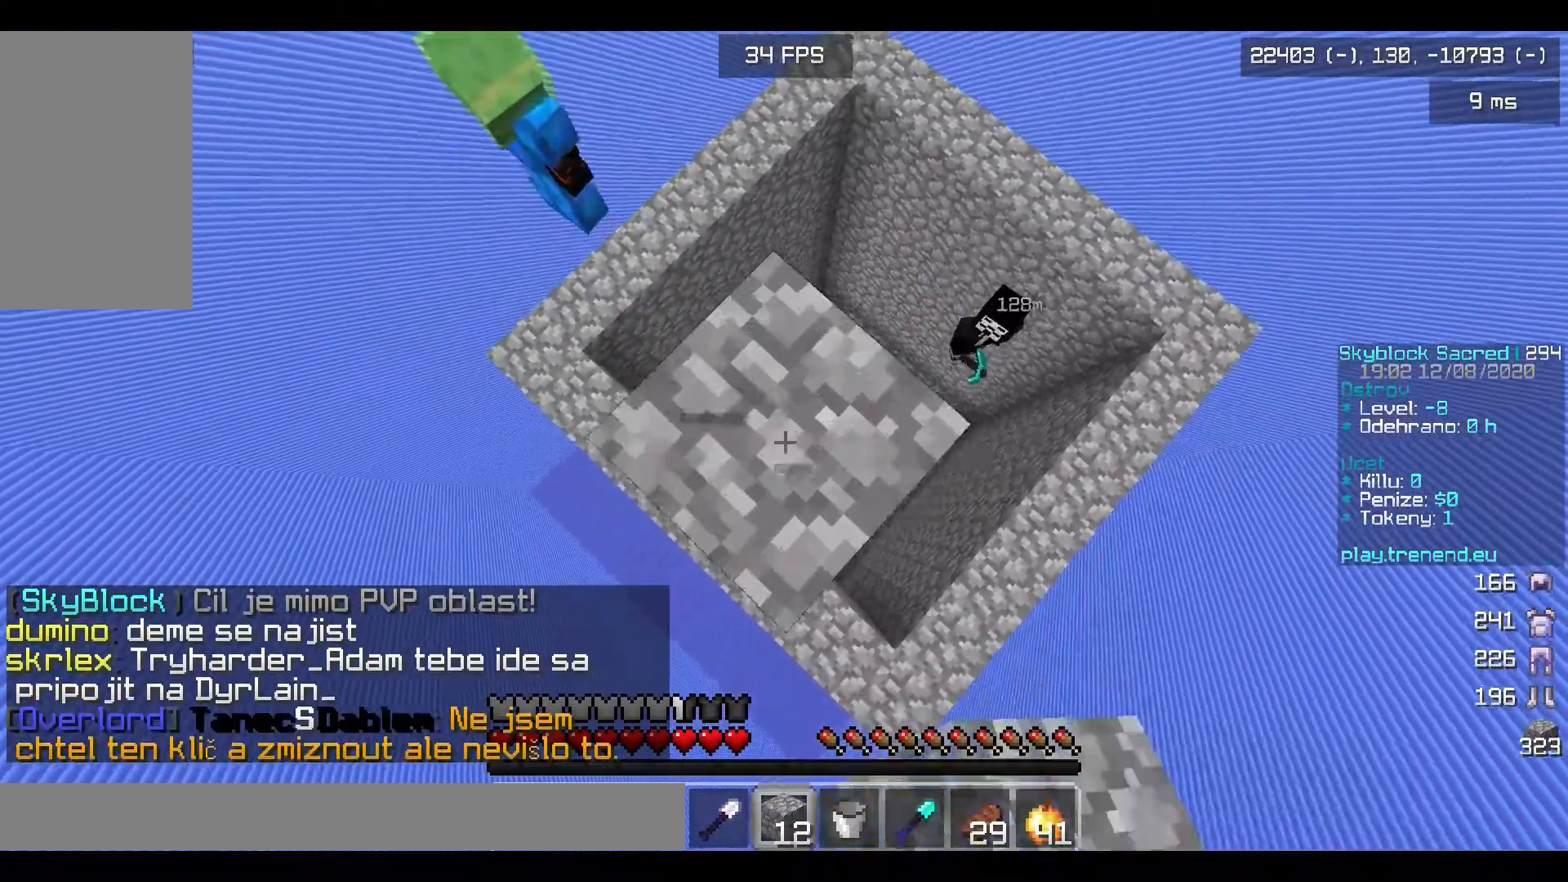
{"keys": [], "mouse": ["right"], "events": [[360, "mouse_right", "up"], [440, "mouse_right", "down"]]}
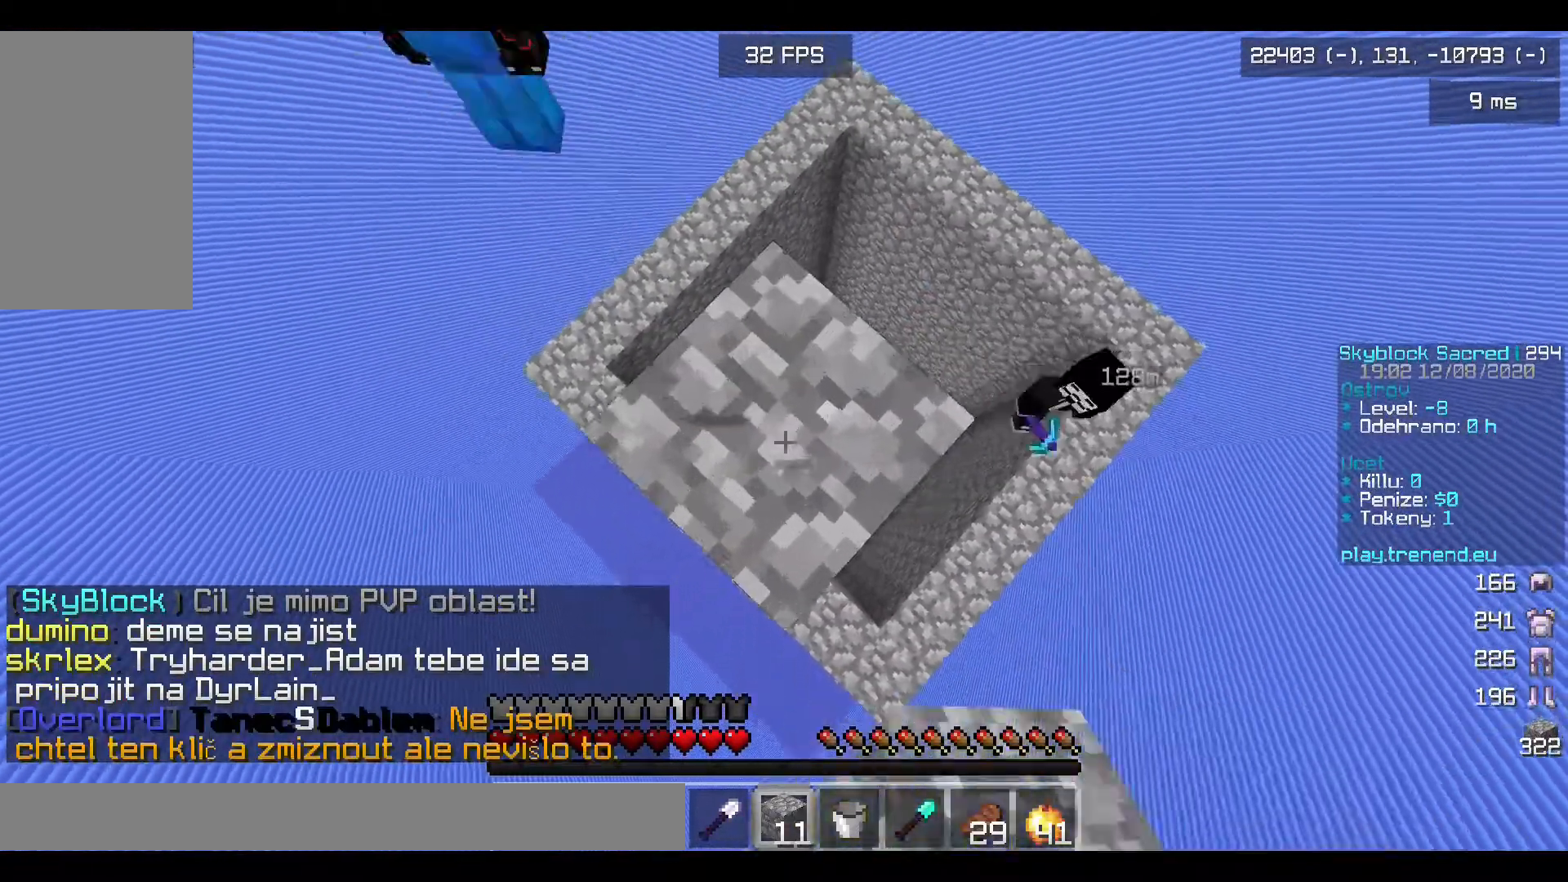
{"keys": [], "mouse": [], "events": [[280, "mouse_right", "up"], [360, "mouse_right", "down"], [480, "mouse_right", "up"]]}
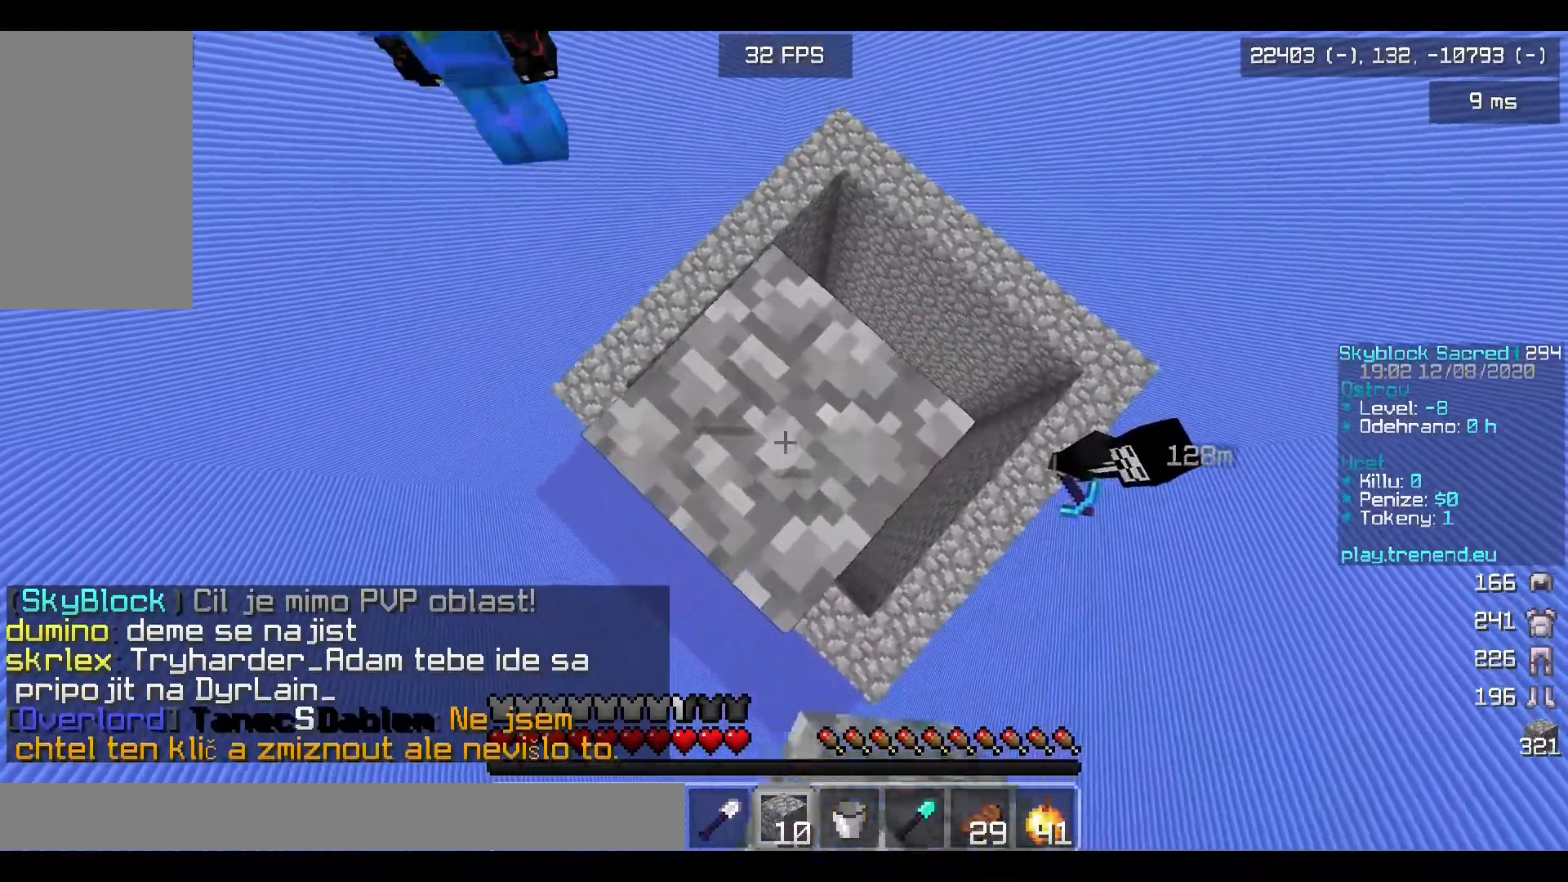
{"keys": [], "mouse": [], "events": [[40, "mouse_right", "down"], [200, "mouse_right", "up"], [240, "mouse_right", "down"], [400, "mouse_right", "up"]]}
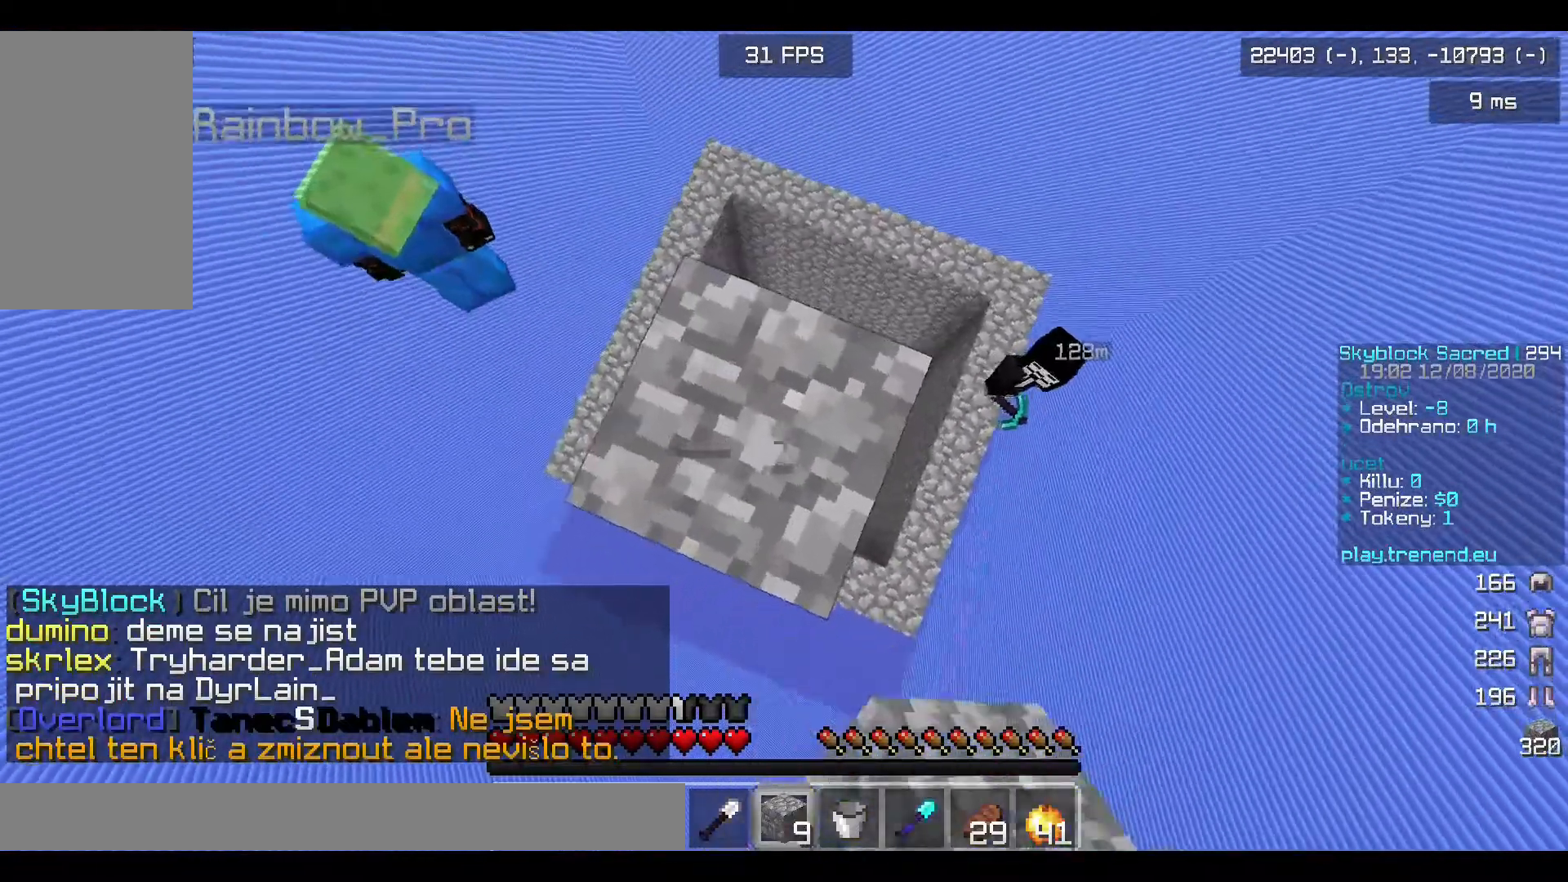
{"keys": [], "mouse": ["right"], "events": [[40, "mouse_right", "down"]]}
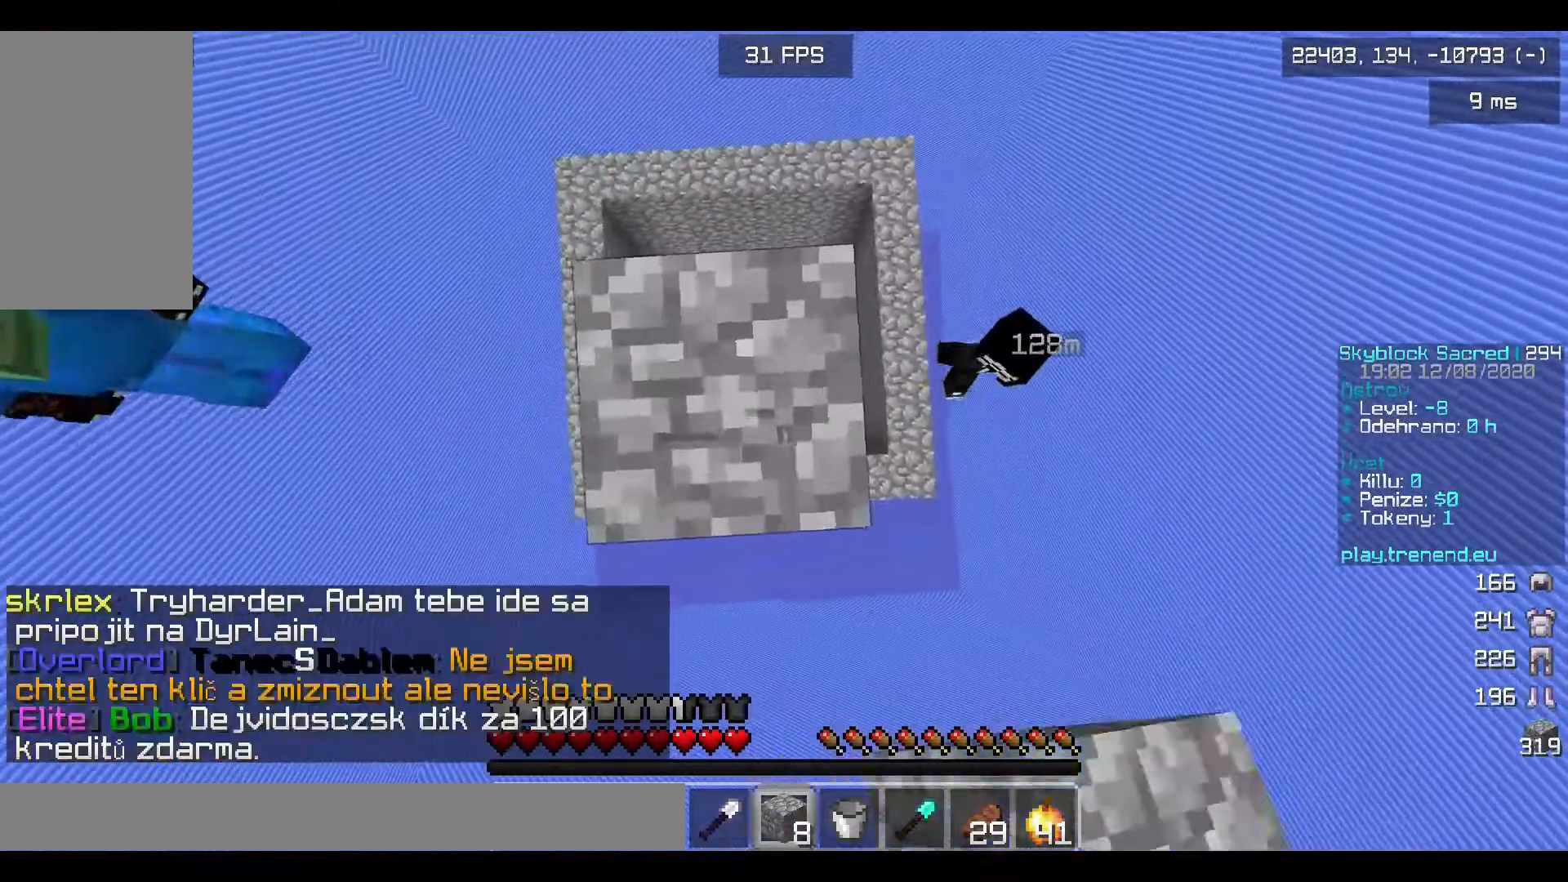
{"keys": [], "mouse": ["right"], "events": []}
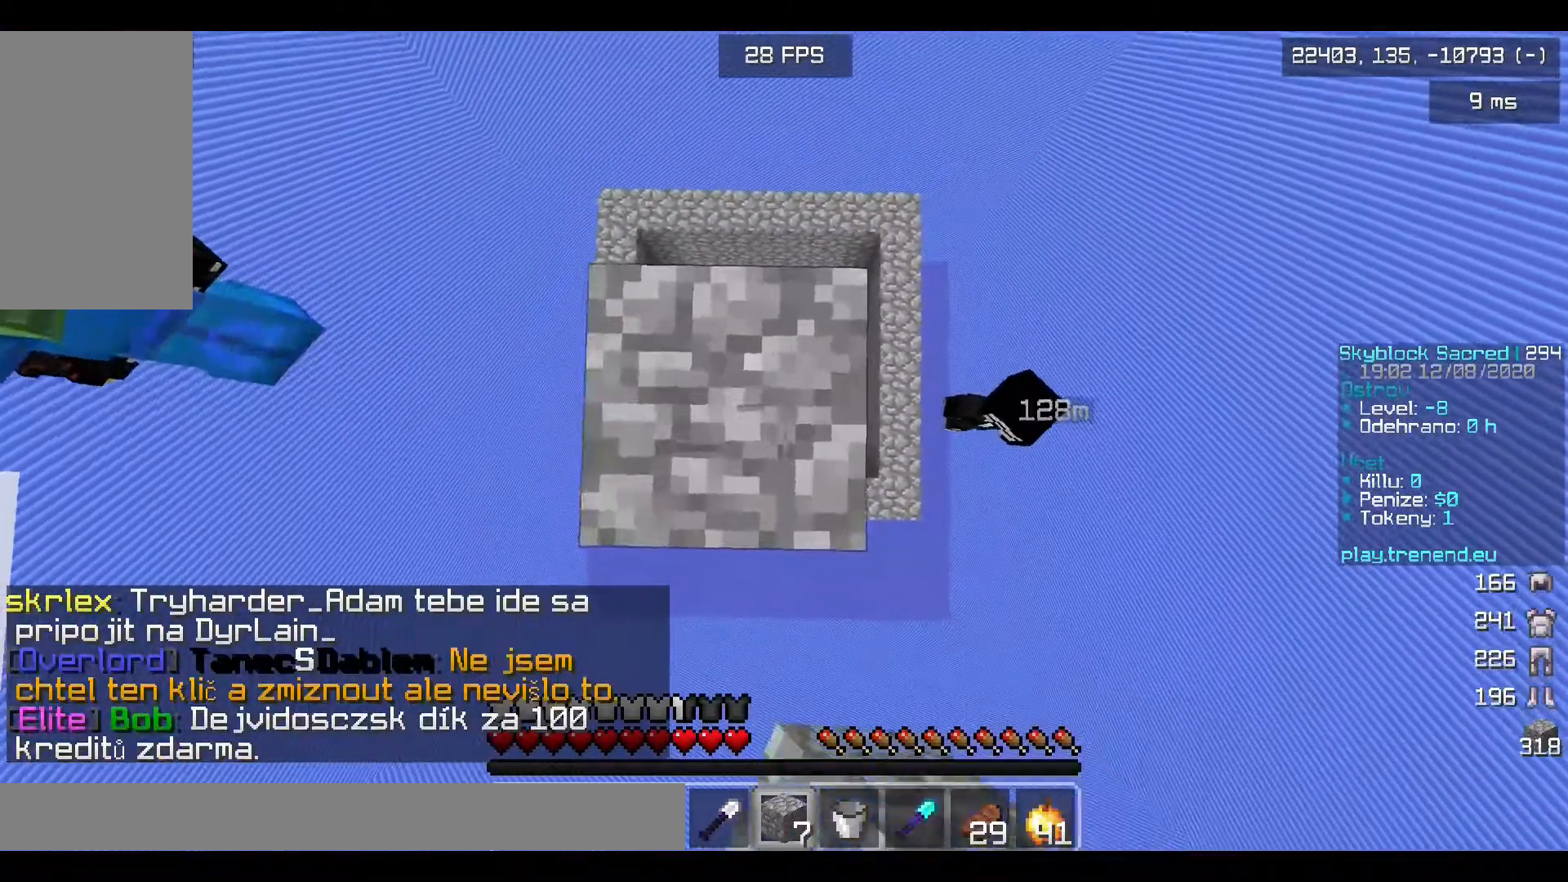
{"keys": [], "mouse": ["right"], "events": [[240, "mouse_right", "up"], [280, "mouse_right", "down"]]}
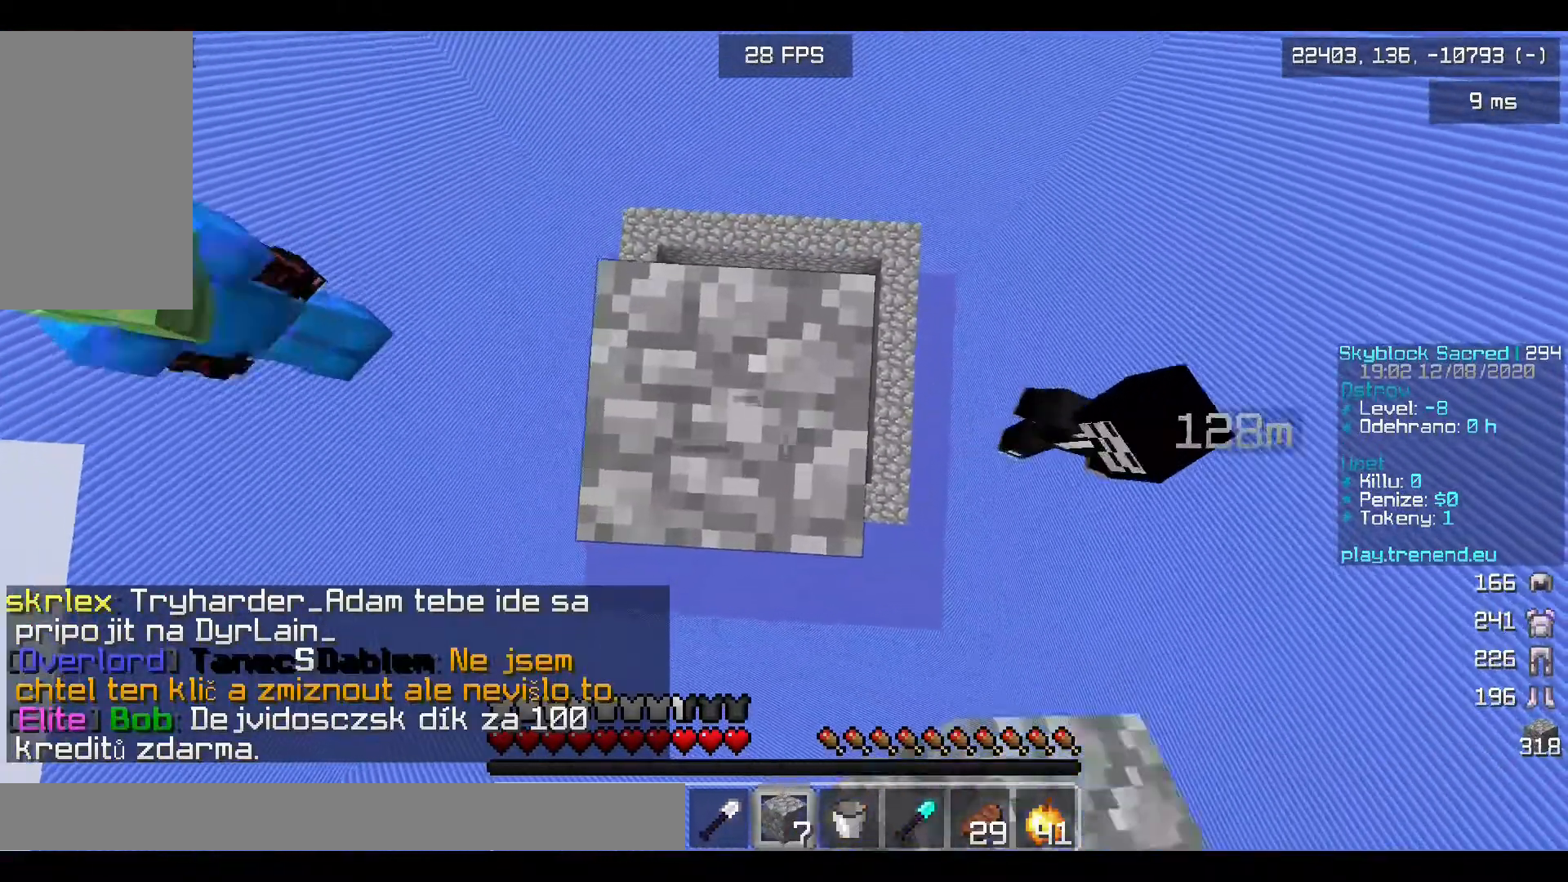
{"keys": [], "mouse": ["right"], "events": []}
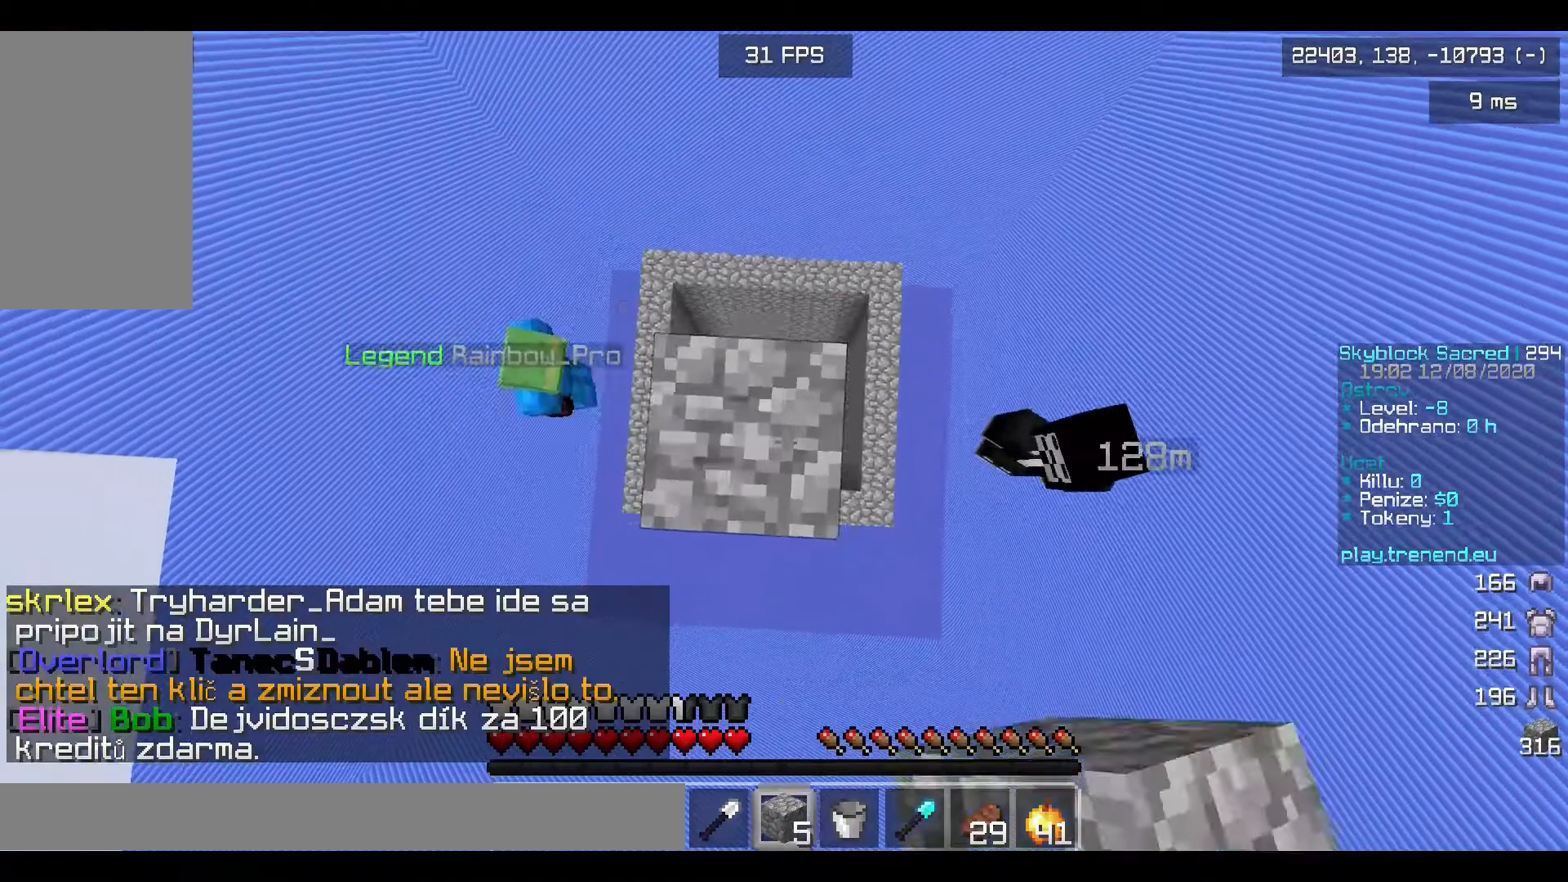
{"keys": [], "mouse": ["right"], "events": [[400, "mouse_right", "up"], [440, "mouse_right", "down"]]}
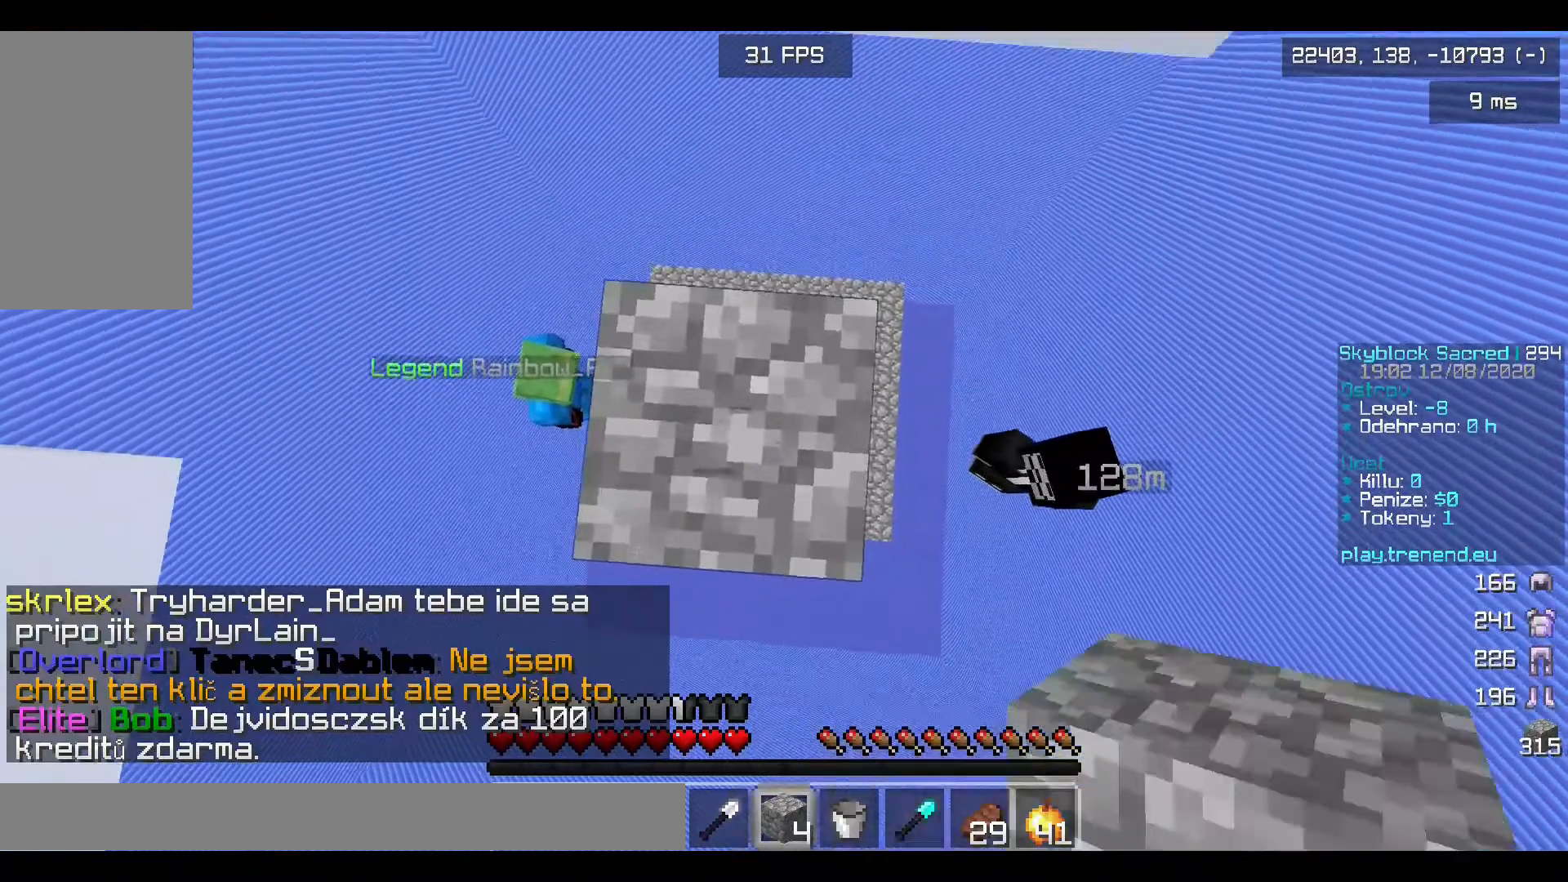
{"keys": ["d"], "mouse": [], "events": [[40, "d", "down"], [40, "mouse_right", "up"]]}
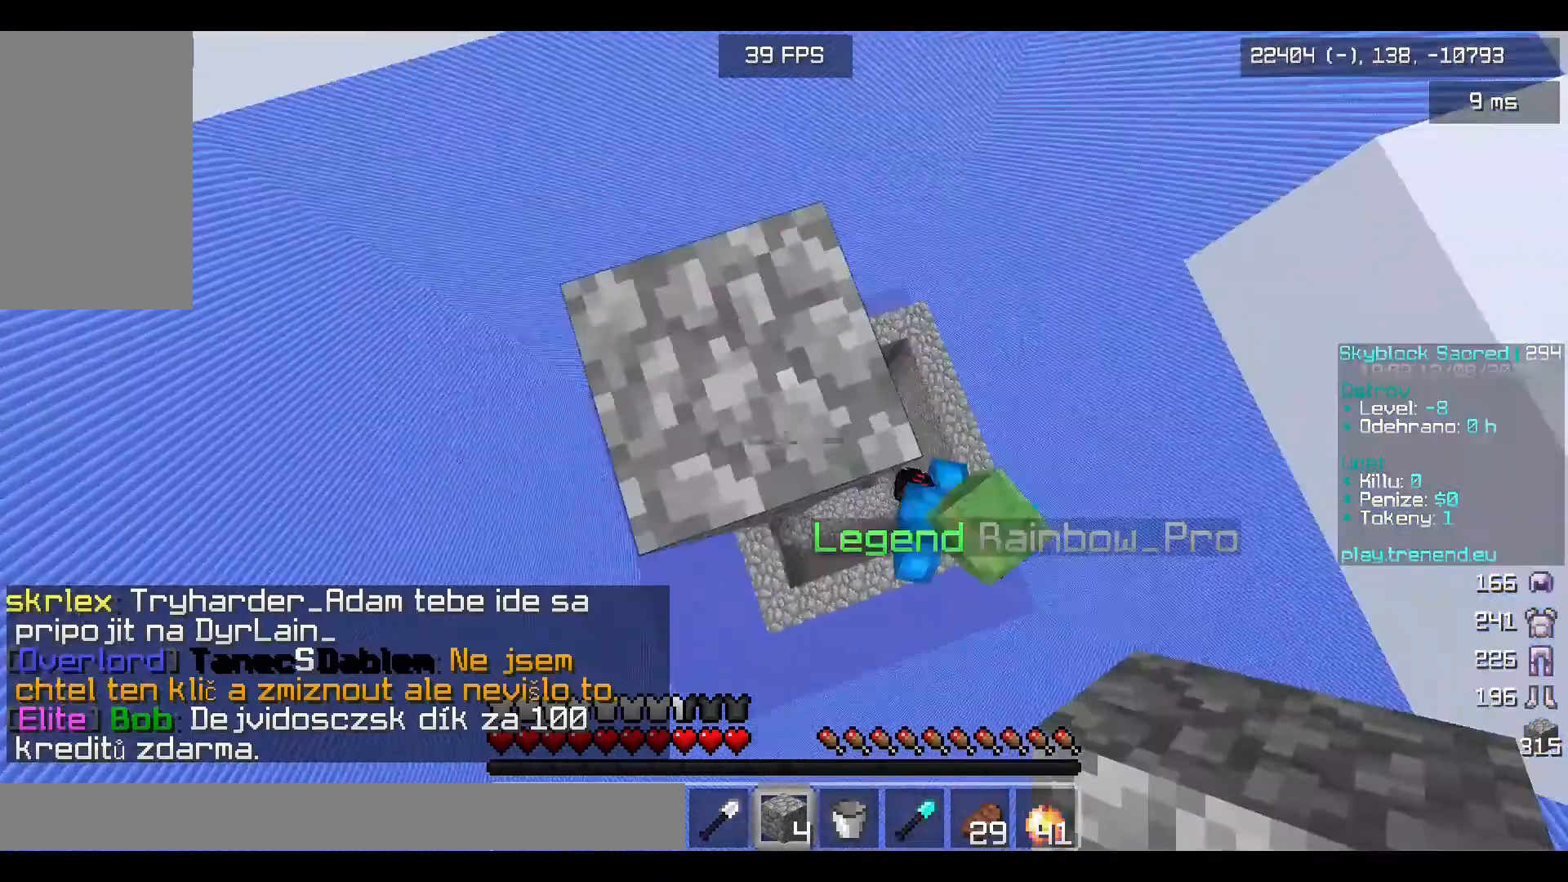
{"keys": ["d"], "mouse": [], "events": []}
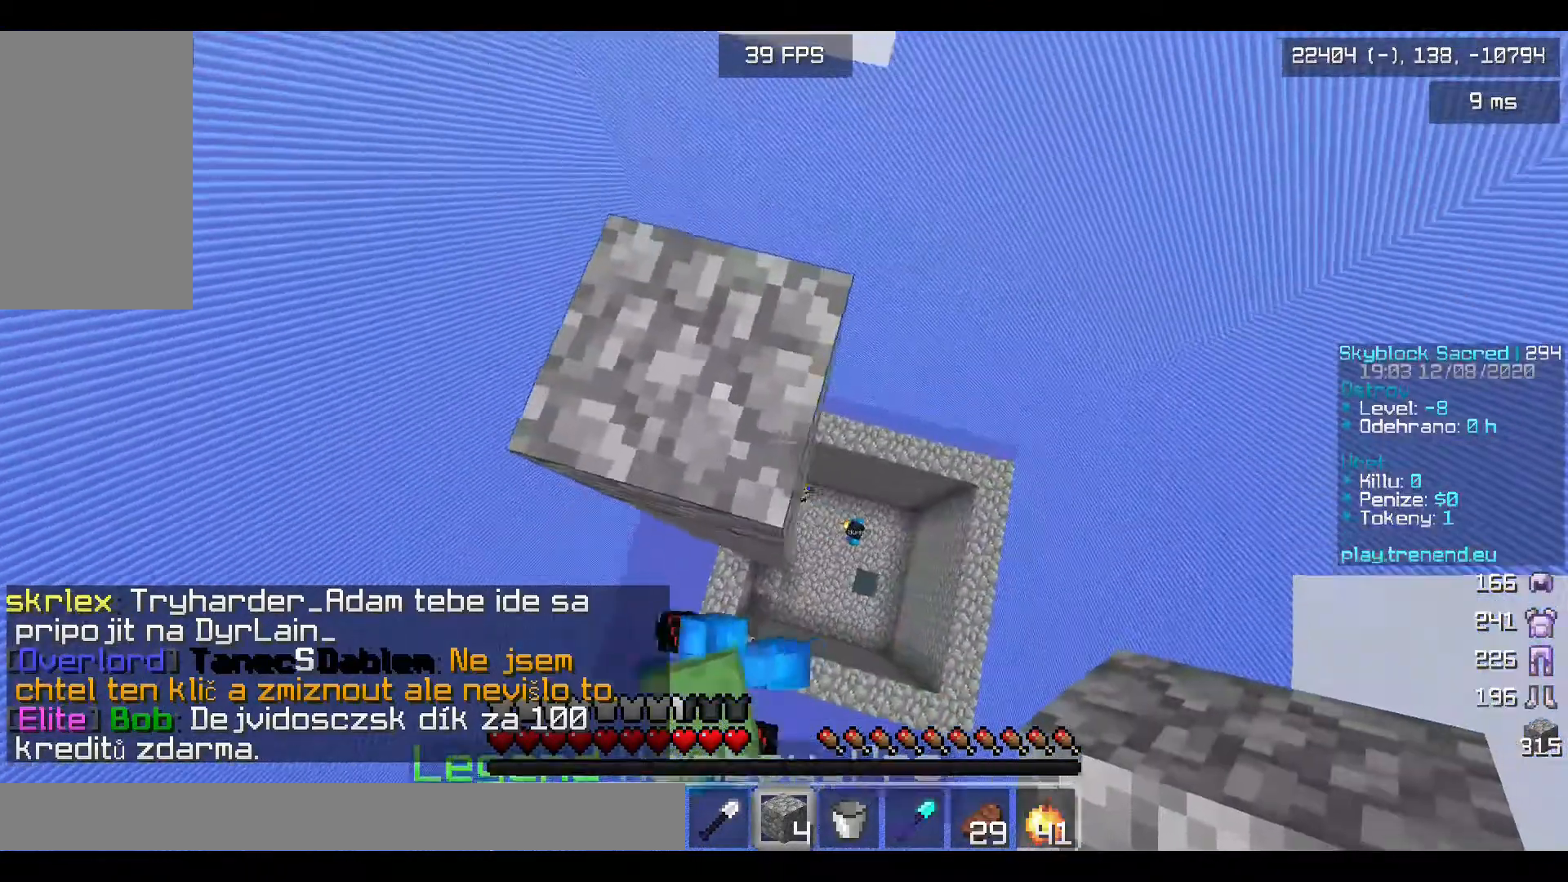
{"keys": [], "mouse": [], "events": [[120, "s", "down"], [360, "s", "up"], [400, "d", "up"]]}
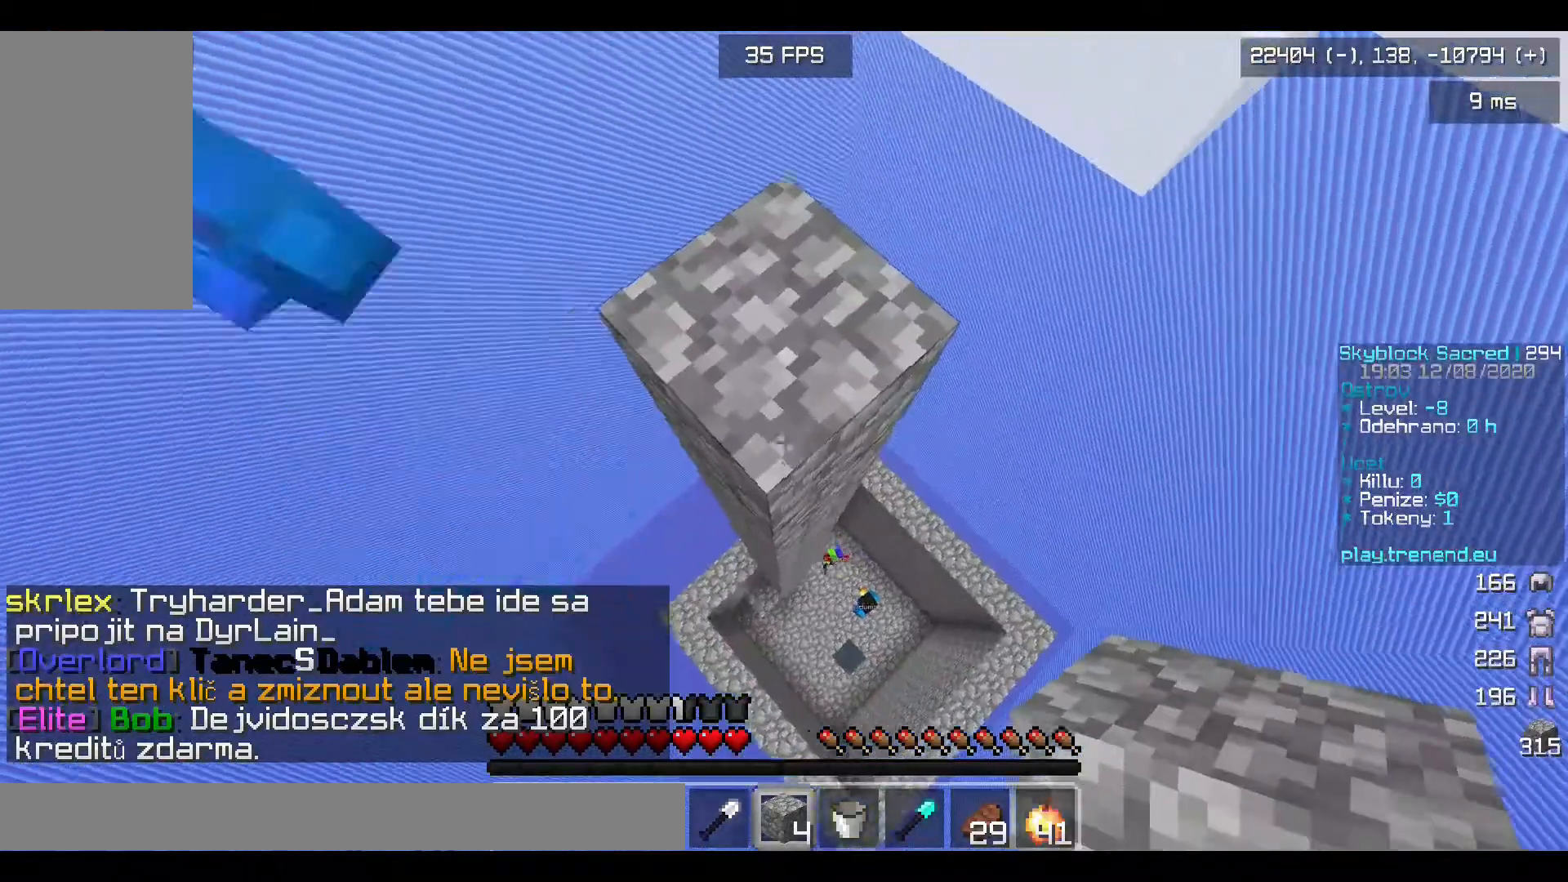
{"keys": ["d"], "mouse": ["right"], "events": [[240, "d", "down"], [480, "mouse_right", "down"]]}
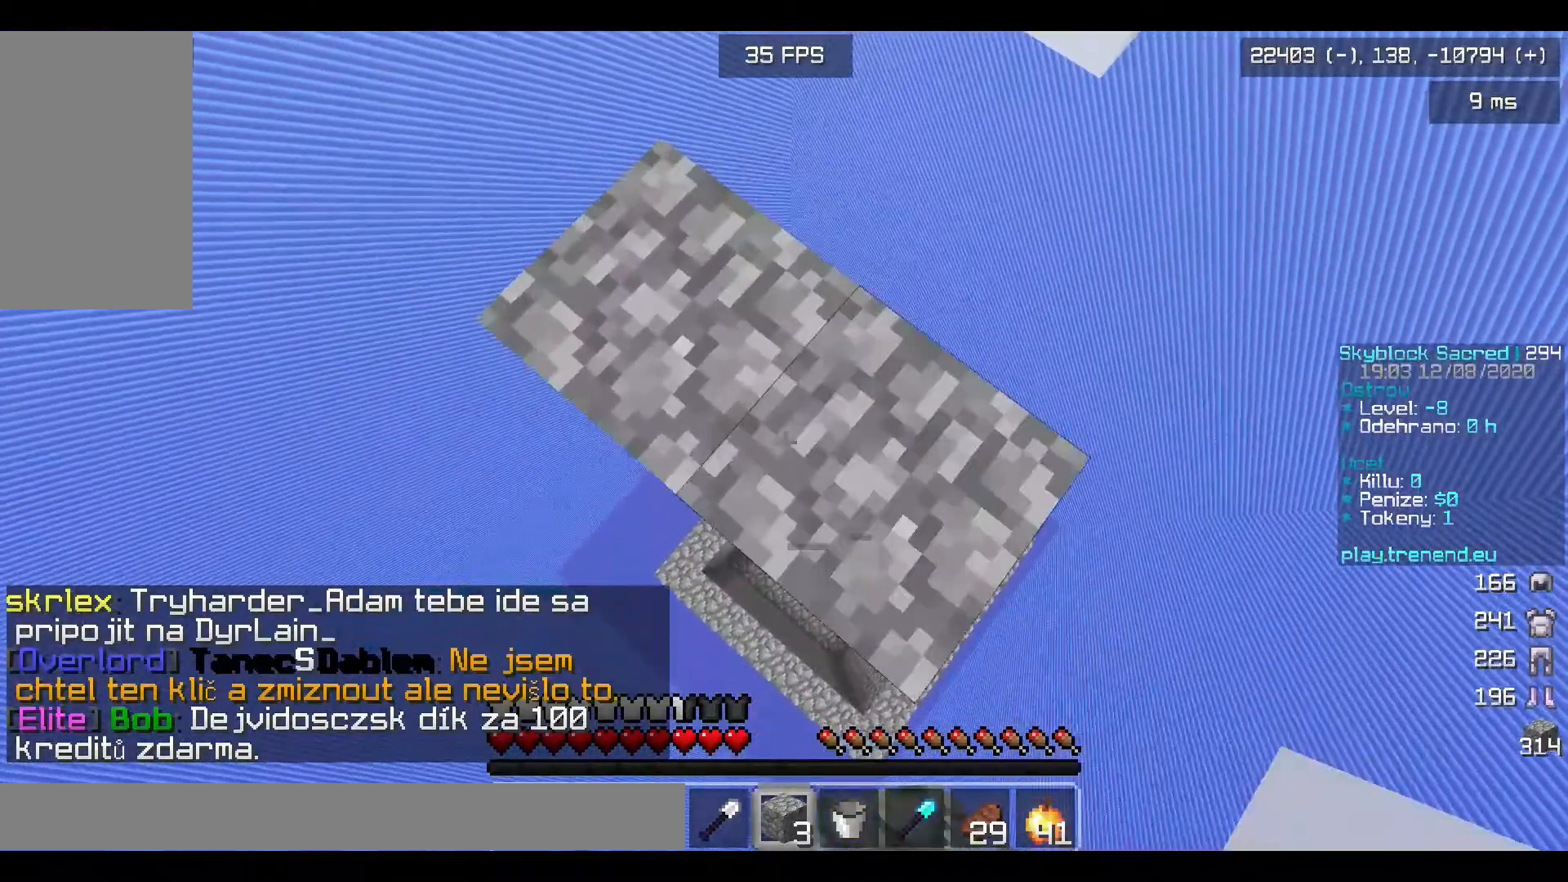
{"keys": ["d", "s"], "mouse": [], "events": [[120, "mouse_right", "up"], [120, "s", "down"]]}
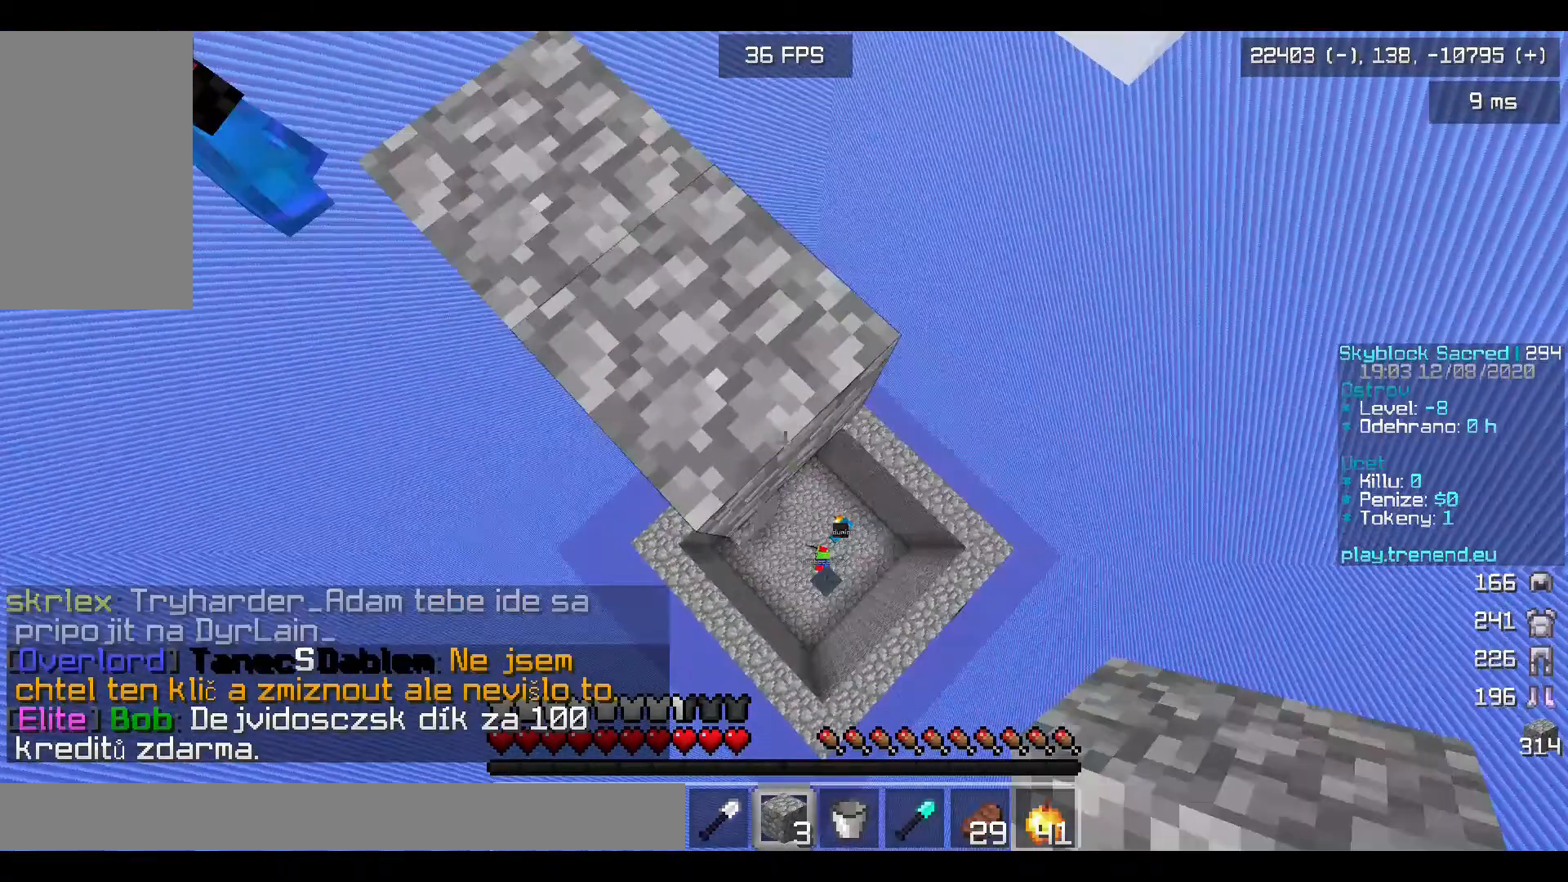
{"keys": [], "mouse": [], "events": [[320, "d", "up"], [320, "s", "up"]]}